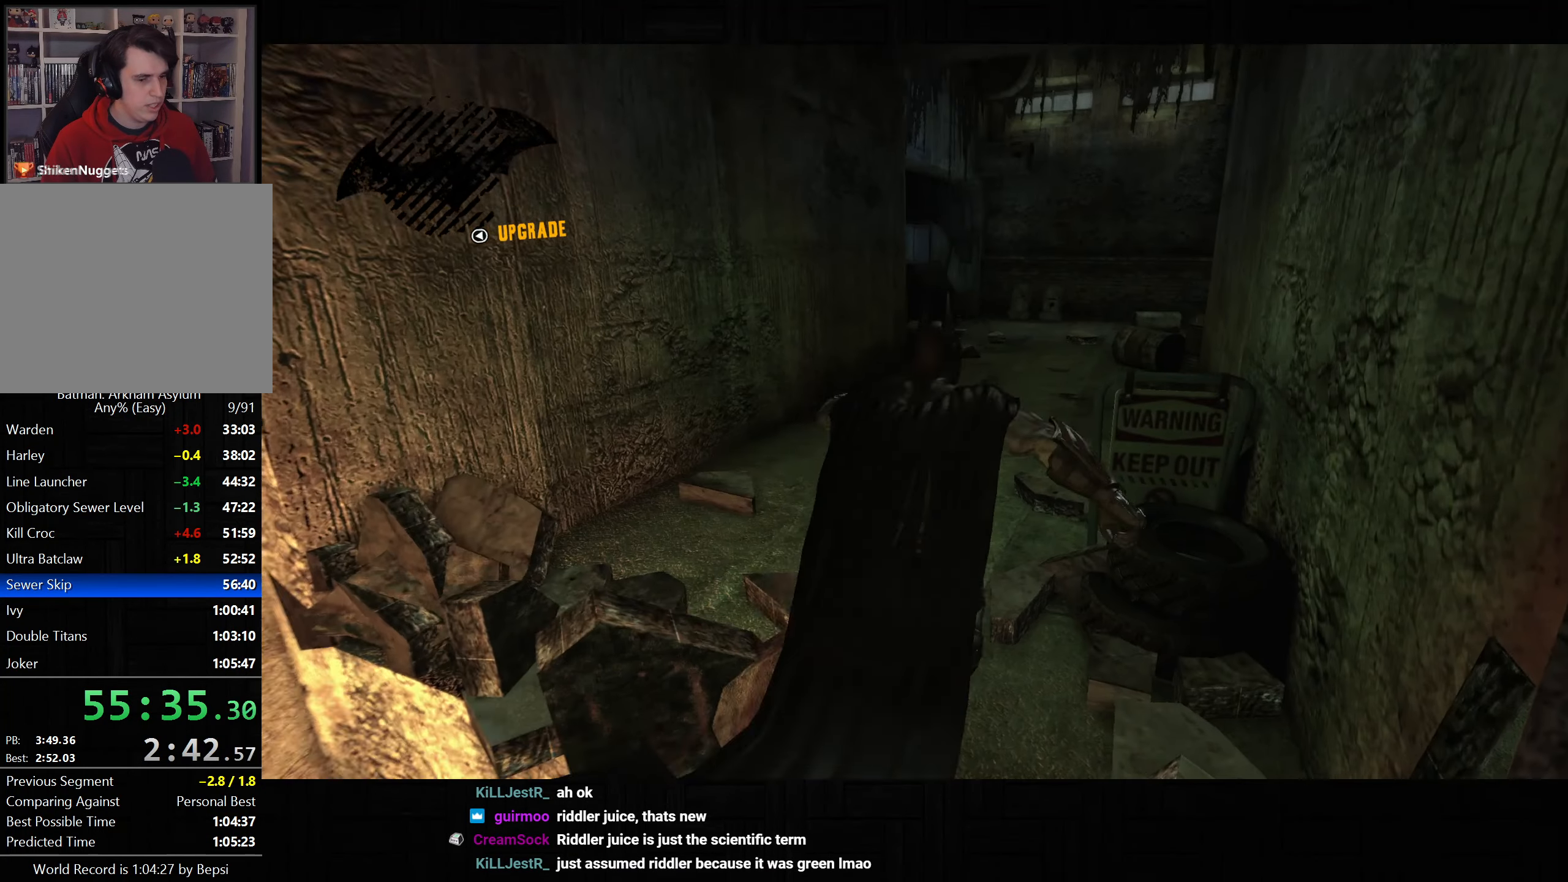
Gameplay with a controller (PlayStation layout); each line is a JSON object with the inputs held at the frame after it (dt_ms = milliseconds from this image to that frame). "button_events" lists button changes between this image and that frame as [ms after this image, input, new state], when the widget could be followed in between (sticks are given only as held states).
{"dt_ms": 500, "buttons": ["CROSS"], "left_stick": "up", "right_stick": "up-right", "button_events": []}
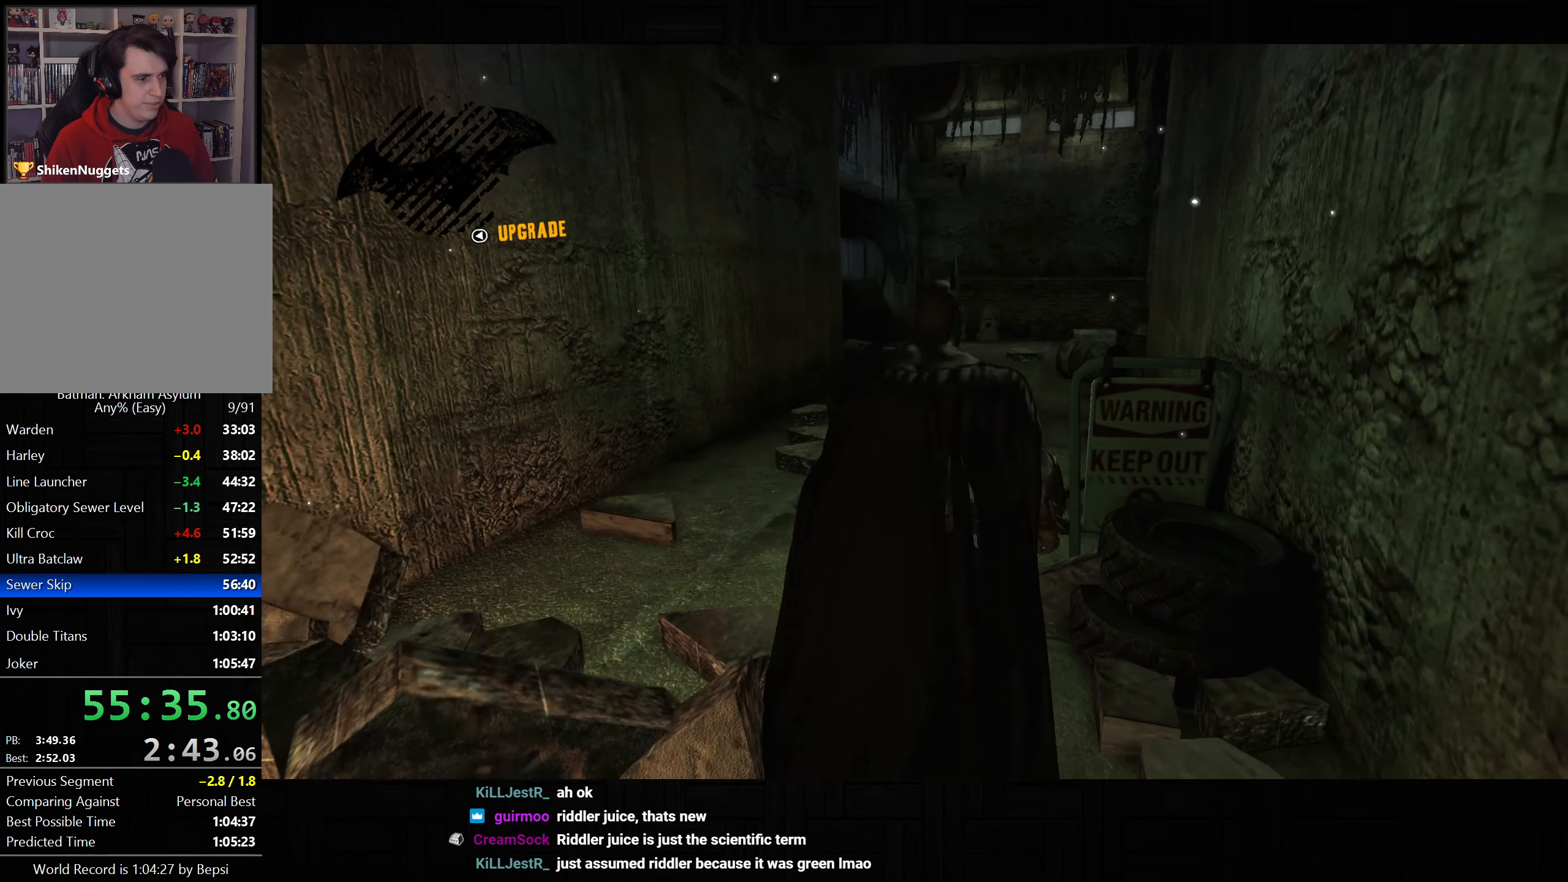
{"dt_ms": 500, "buttons": ["CROSS"], "left_stick": "up-right", "right_stick": "right", "button_events": []}
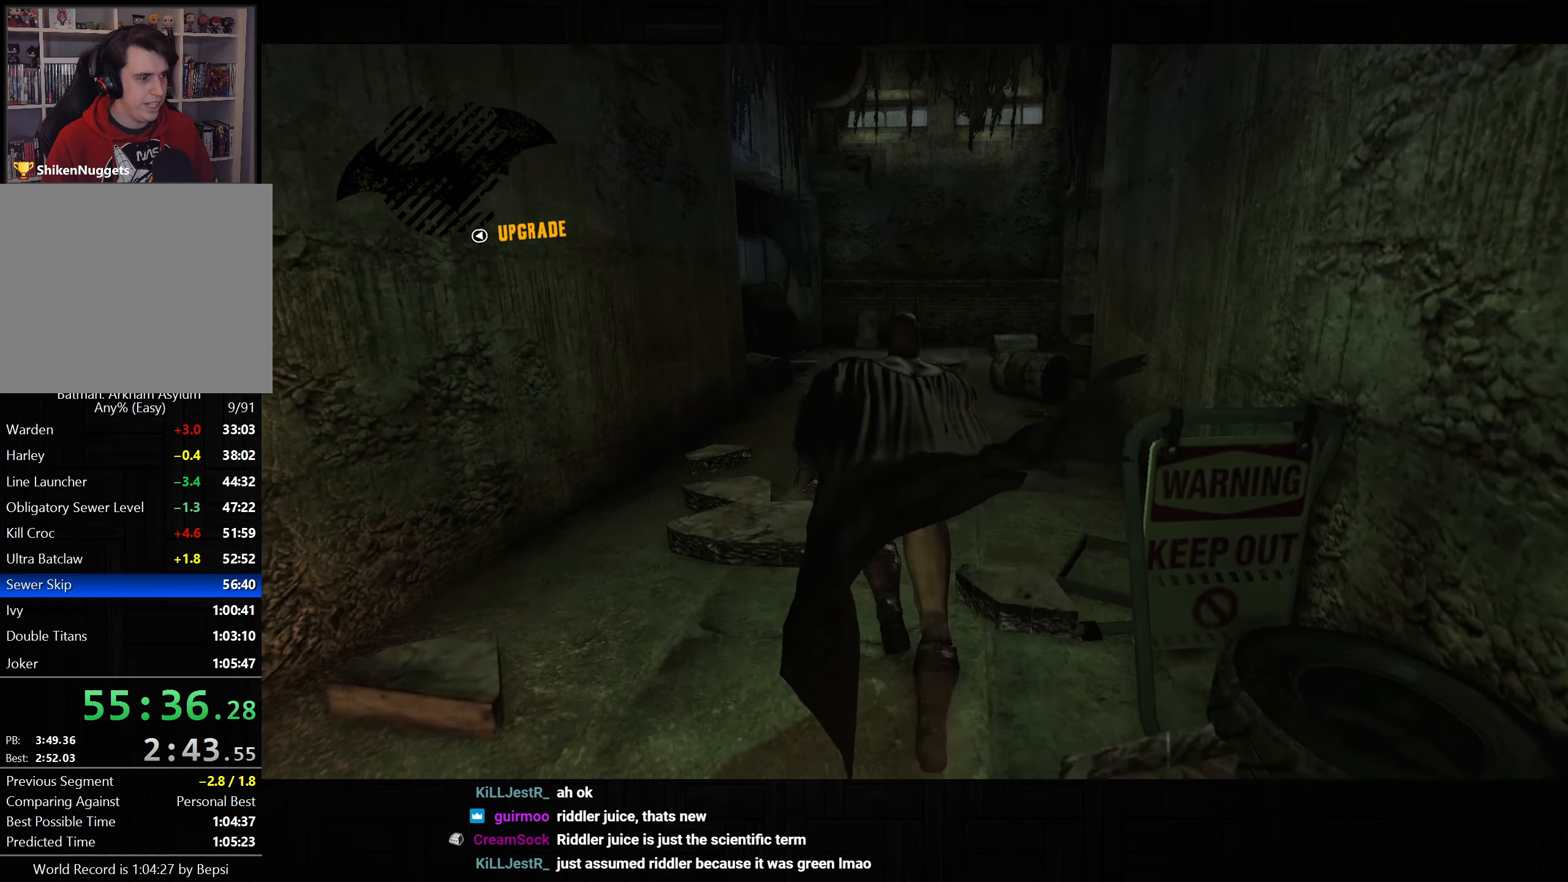
{"dt_ms": 1000, "buttons": ["CROSS"], "left_stick": "up-left", "right_stick": "center", "button_events": []}
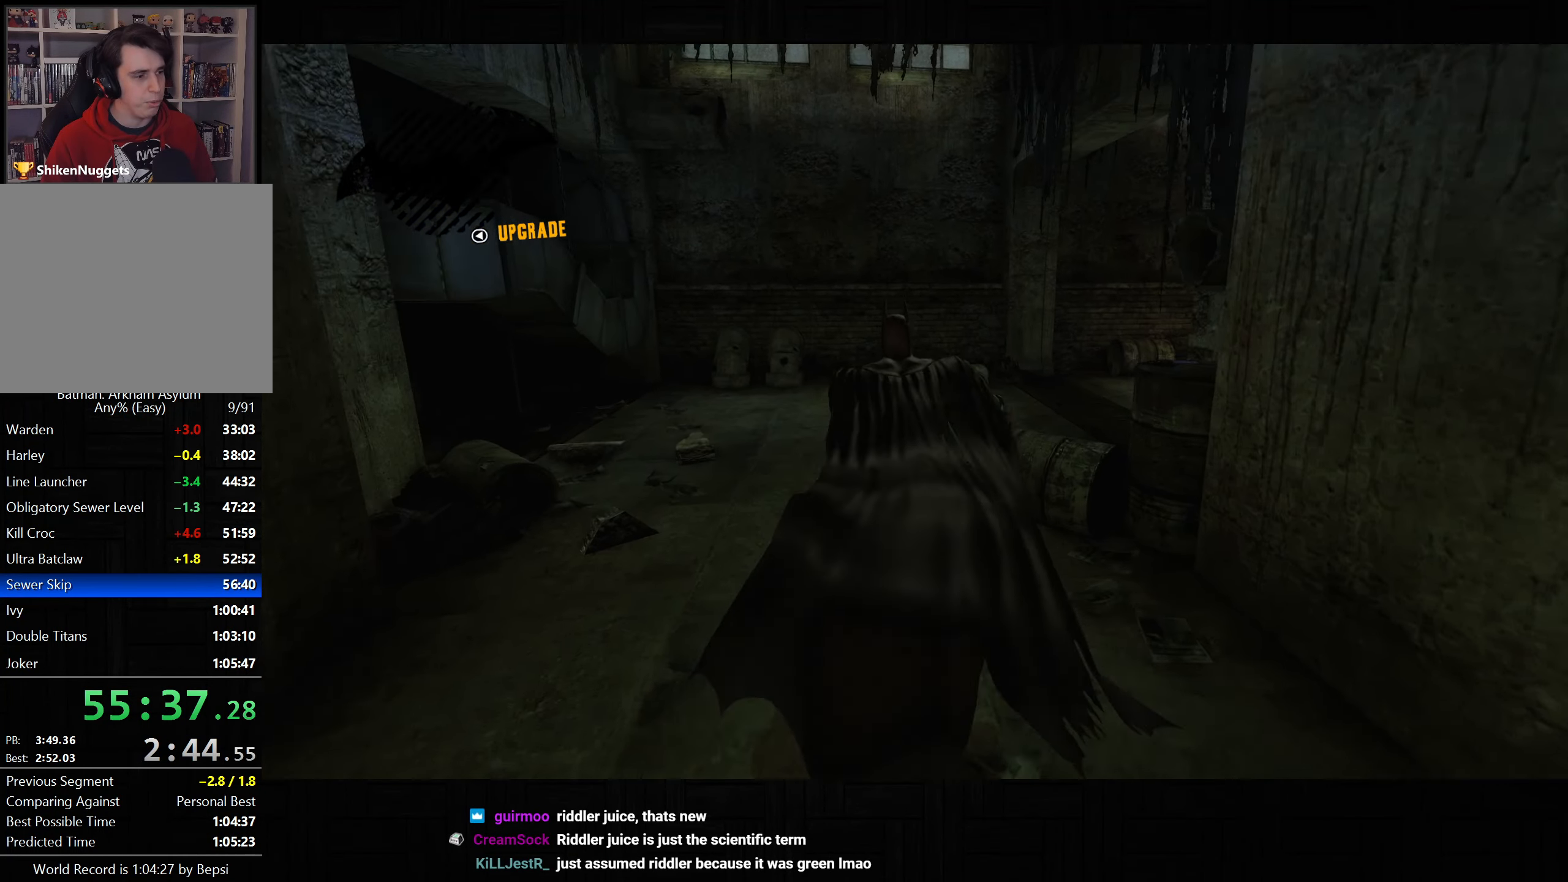
{"dt_ms": 500, "buttons": ["CROSS"], "left_stick": "up-right", "right_stick": "right", "button_events": []}
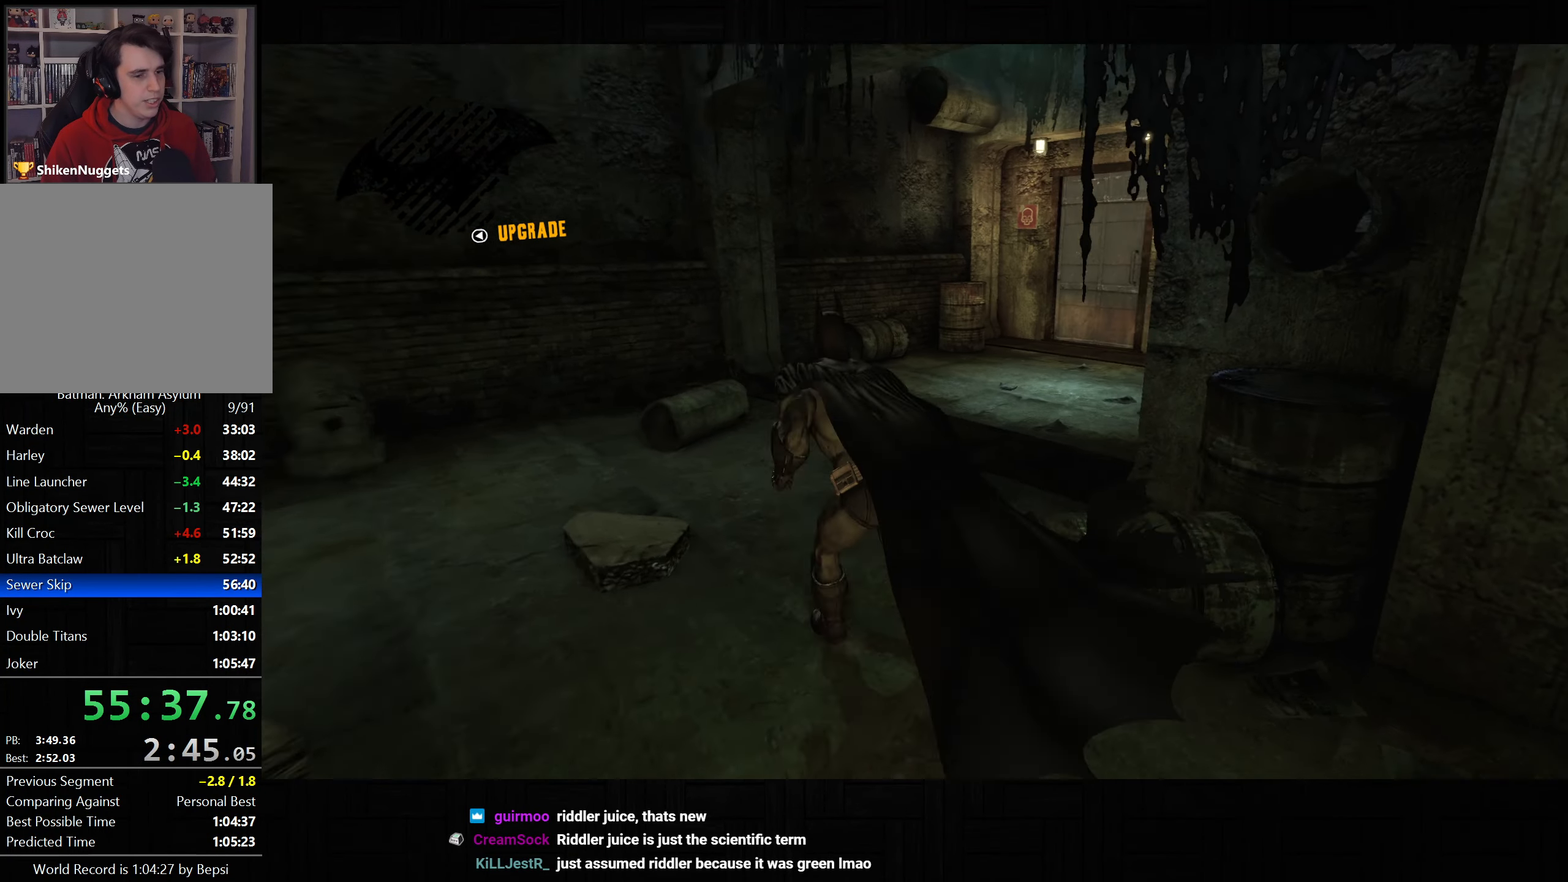
{"dt_ms": 500, "buttons": ["CROSS"], "left_stick": "up-right", "right_stick": "center", "button_events": []}
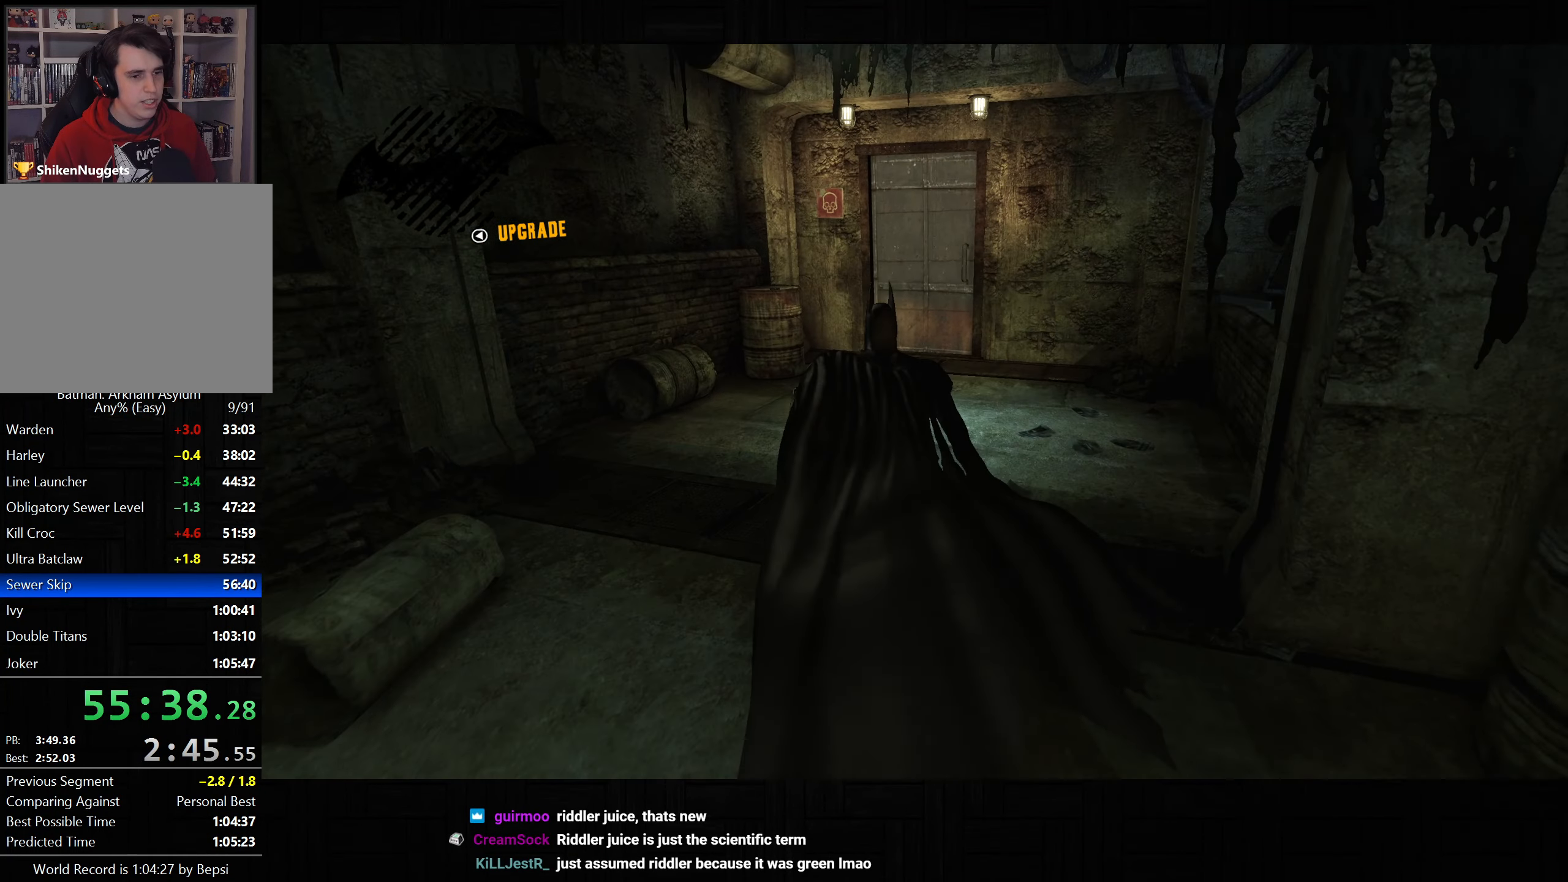
{"dt_ms": 500, "buttons": ["CROSS"], "left_stick": "up", "right_stick": "center", "button_events": []}
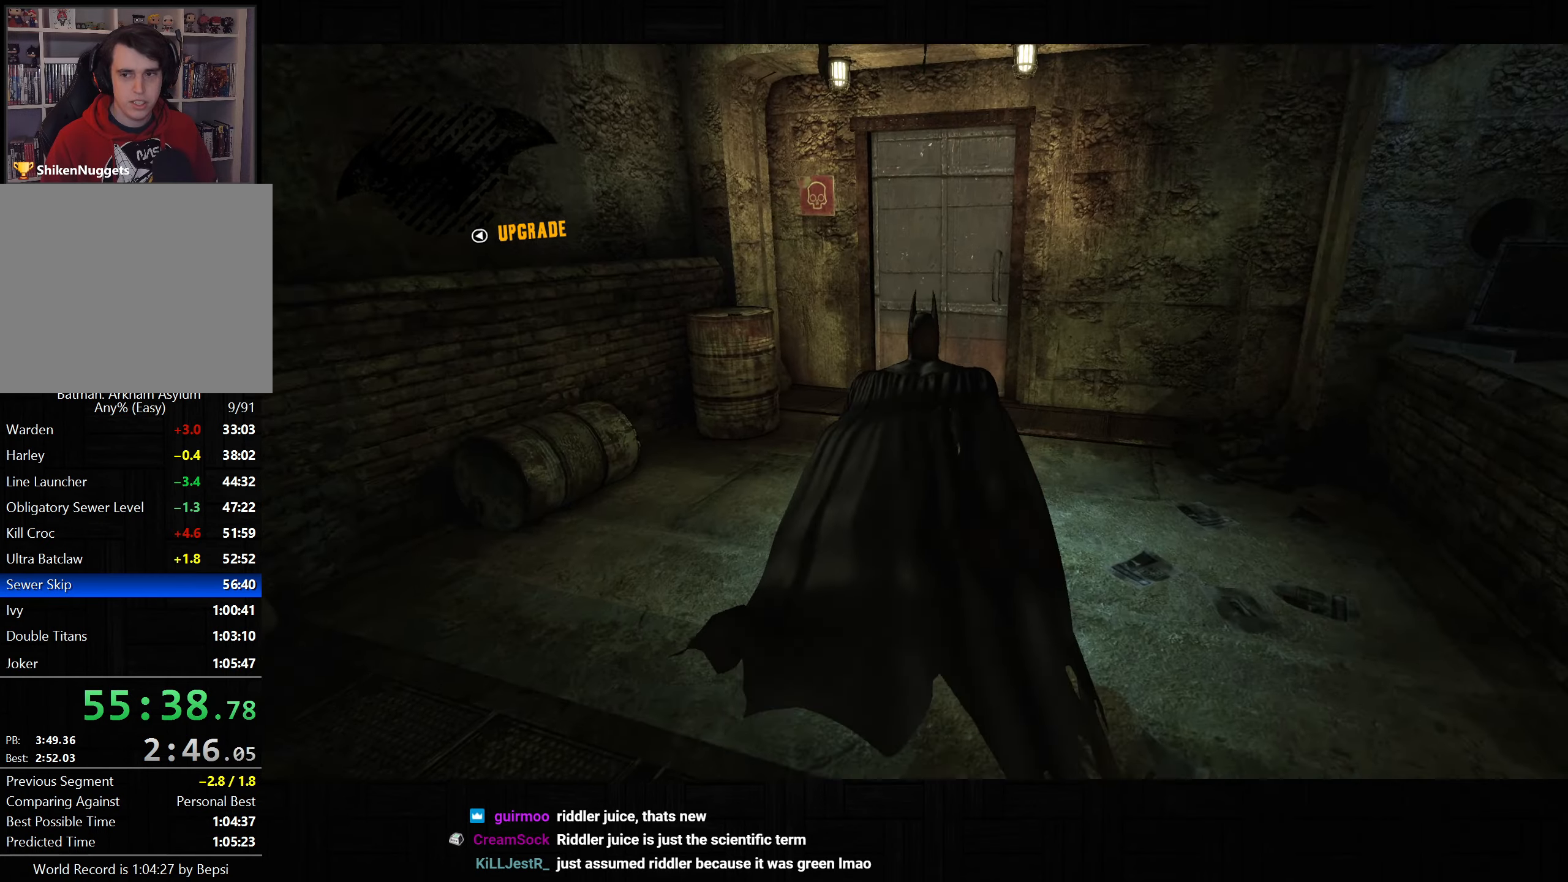
{"dt_ms": 500, "buttons": ["CROSS"], "left_stick": "up-right", "right_stick": "center", "button_events": [[167, "DPAD_LEFT", "down"], [267, "DPAD_LEFT", "up"]]}
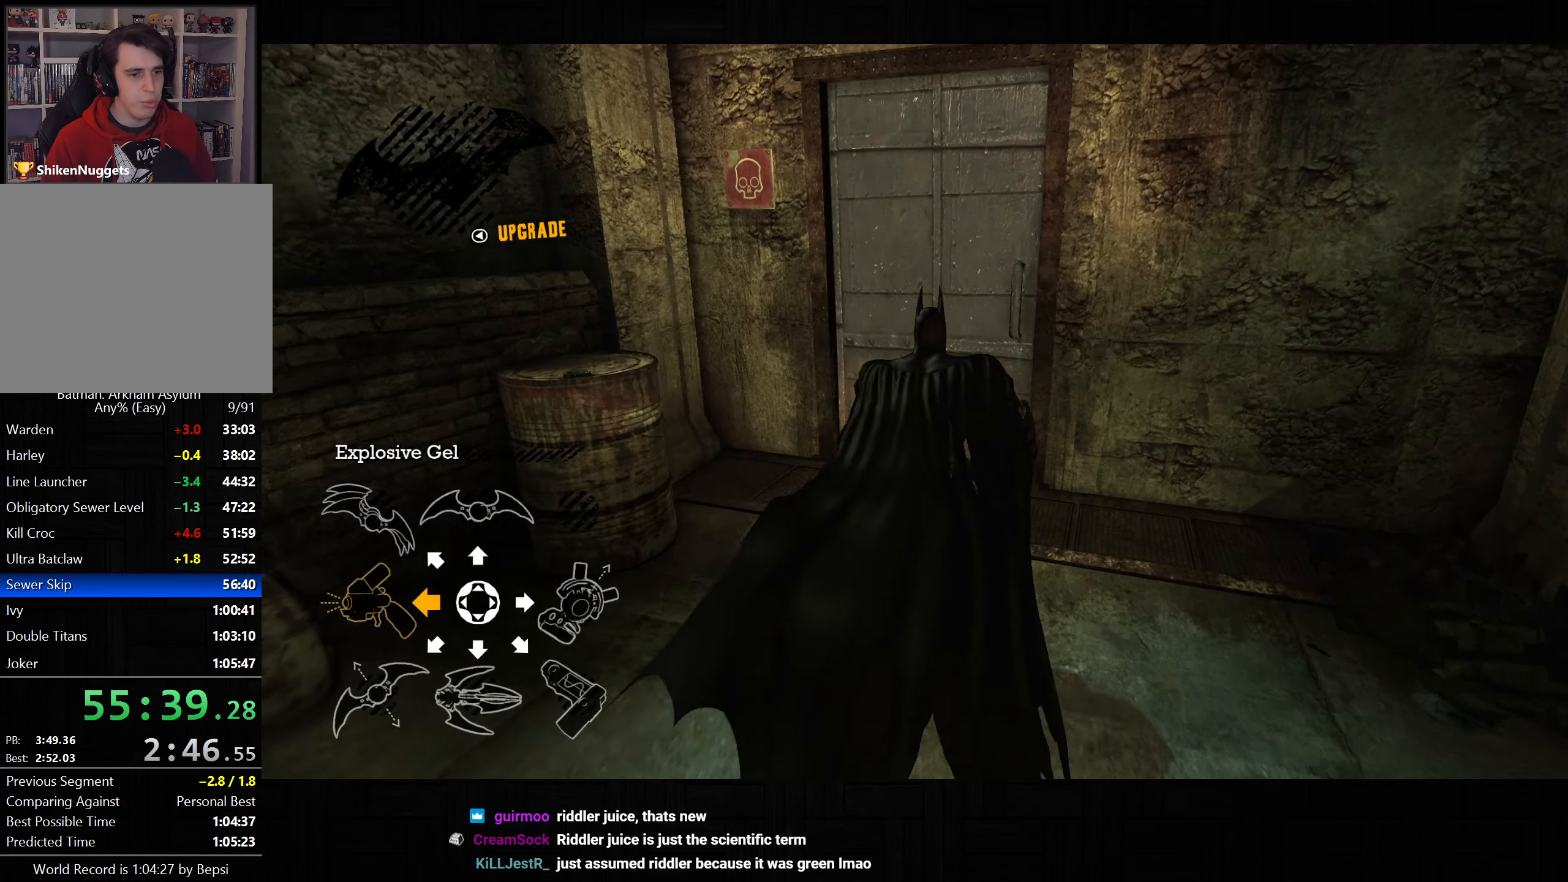
{"dt_ms": 500, "buttons": [], "left_stick": "center", "right_stick": "center", "button_events": [[217, "CROSS", "up"], [333, "CROSS", "down"], [500, "CROSS", "up"]]}
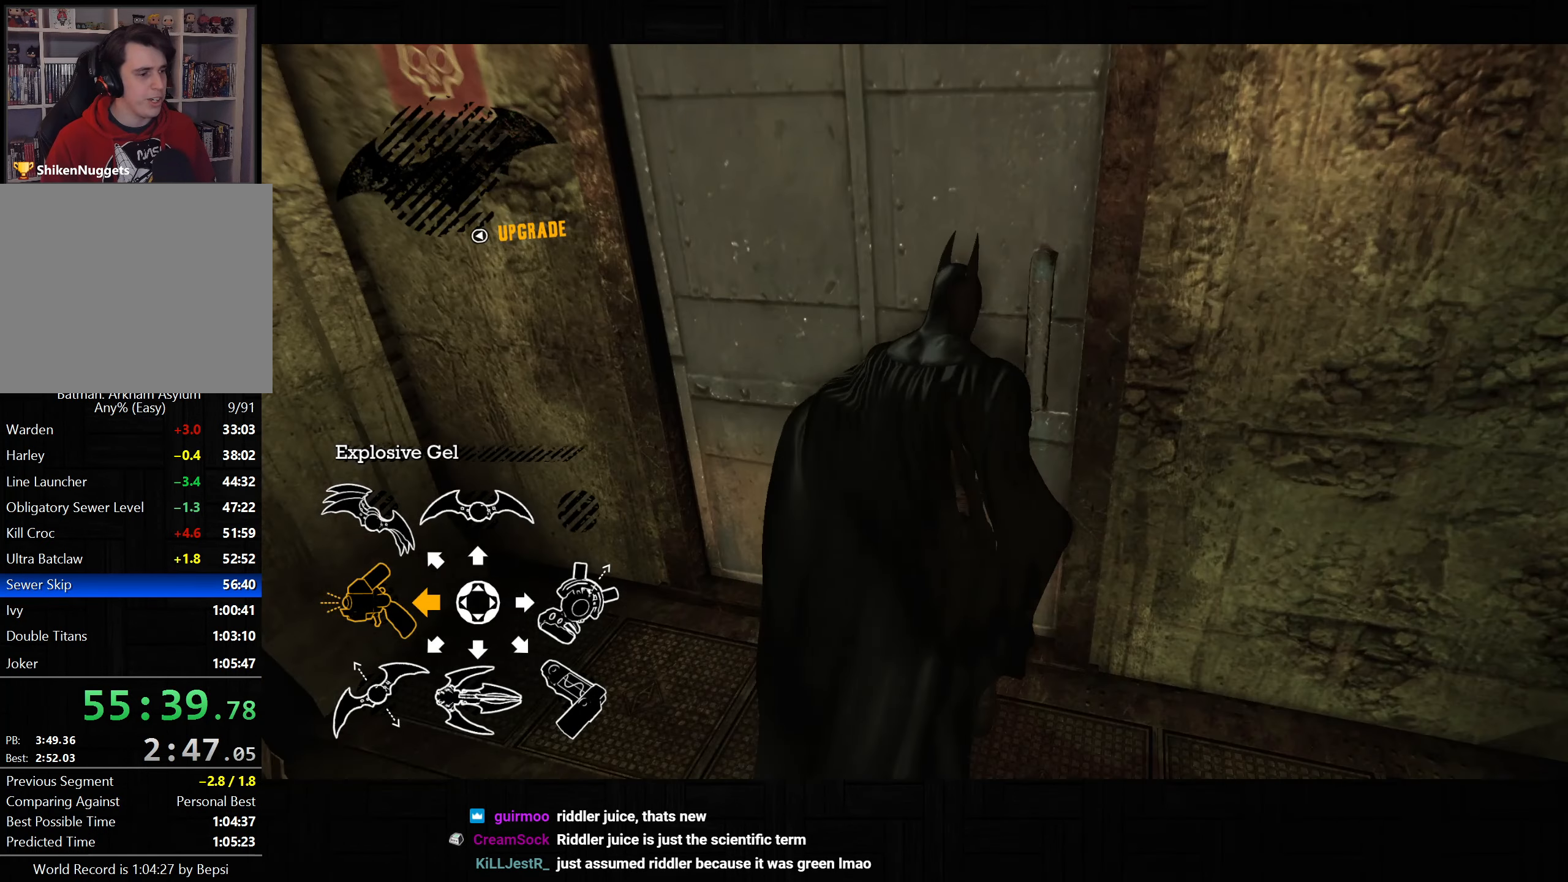
{"dt_ms": 500, "buttons": [], "left_stick": "center", "right_stick": "center", "button_events": [[50, "CROSS", "down"], [150, "CROSS", "up"]]}
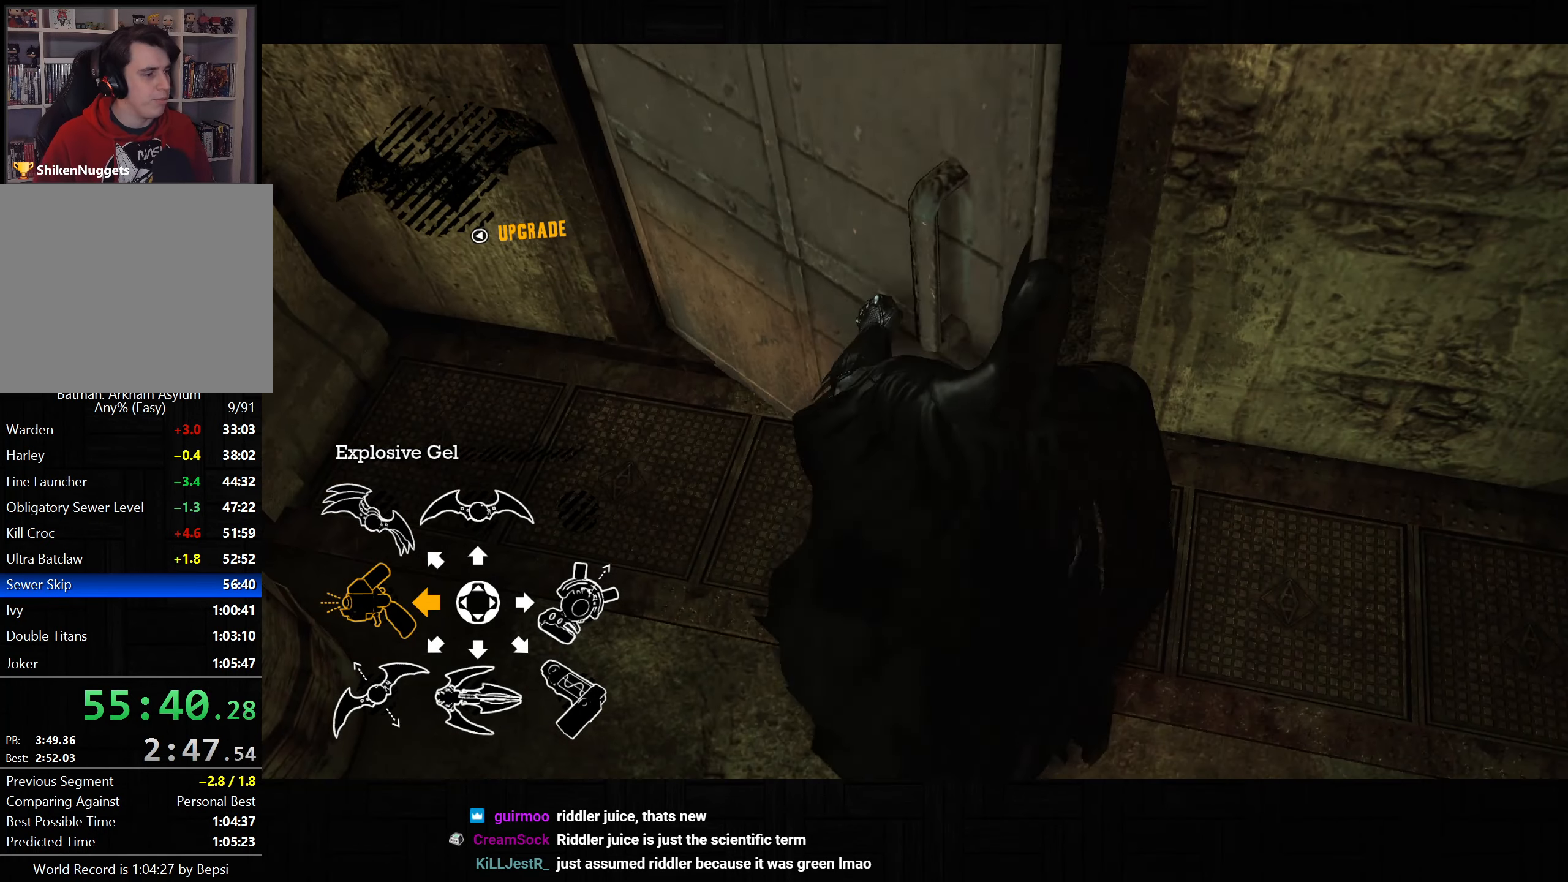
{"dt_ms": 500, "buttons": [], "left_stick": "center", "right_stick": "center", "button_events": []}
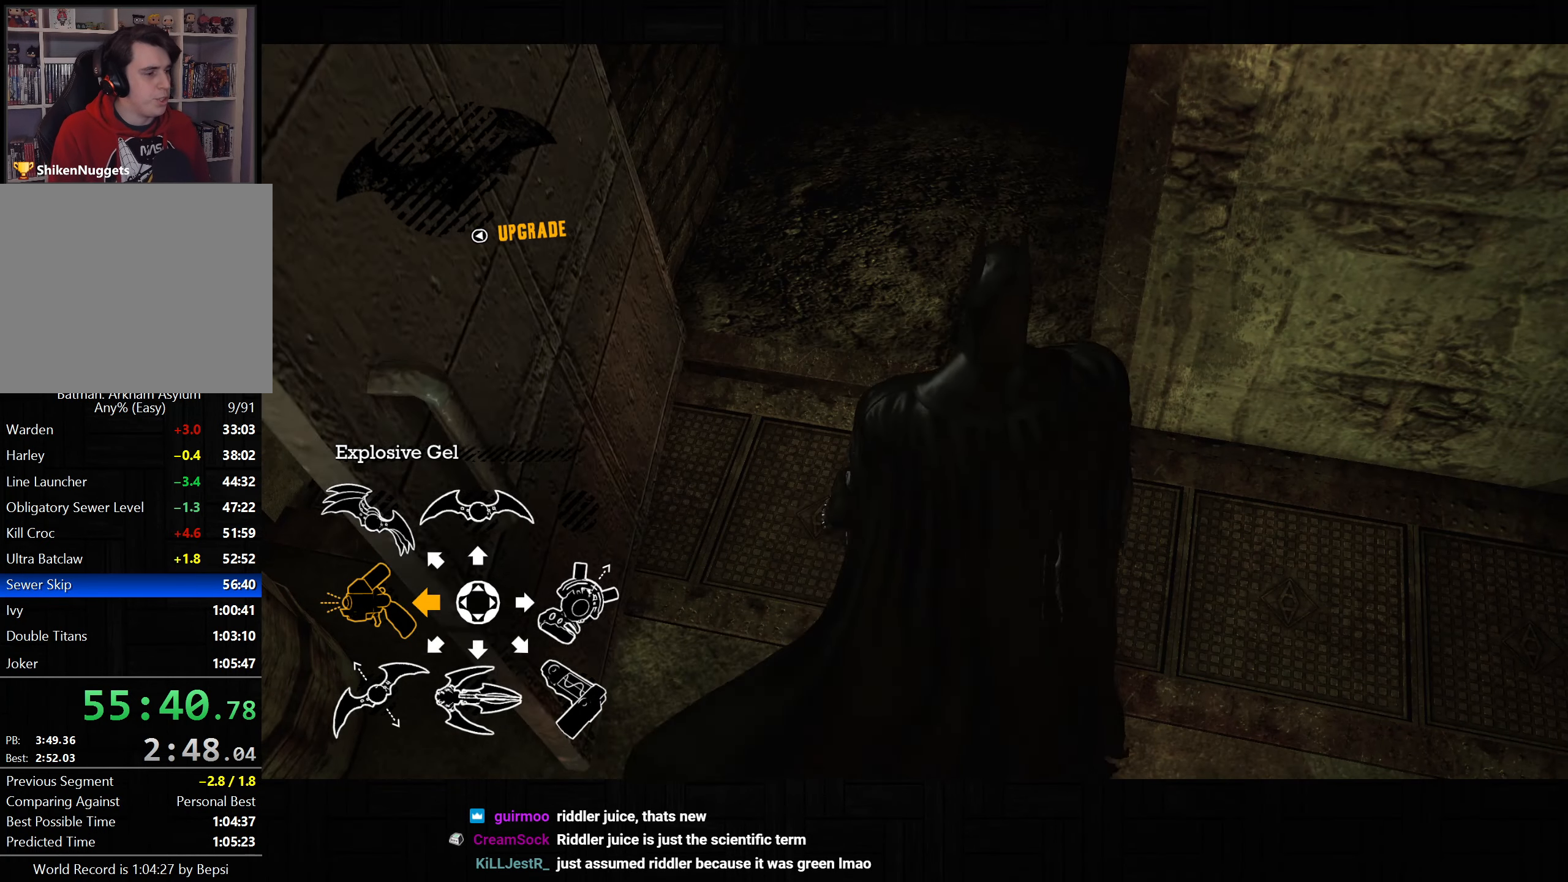
{"dt_ms": 500, "buttons": [], "left_stick": "center", "right_stick": "center", "button_events": []}
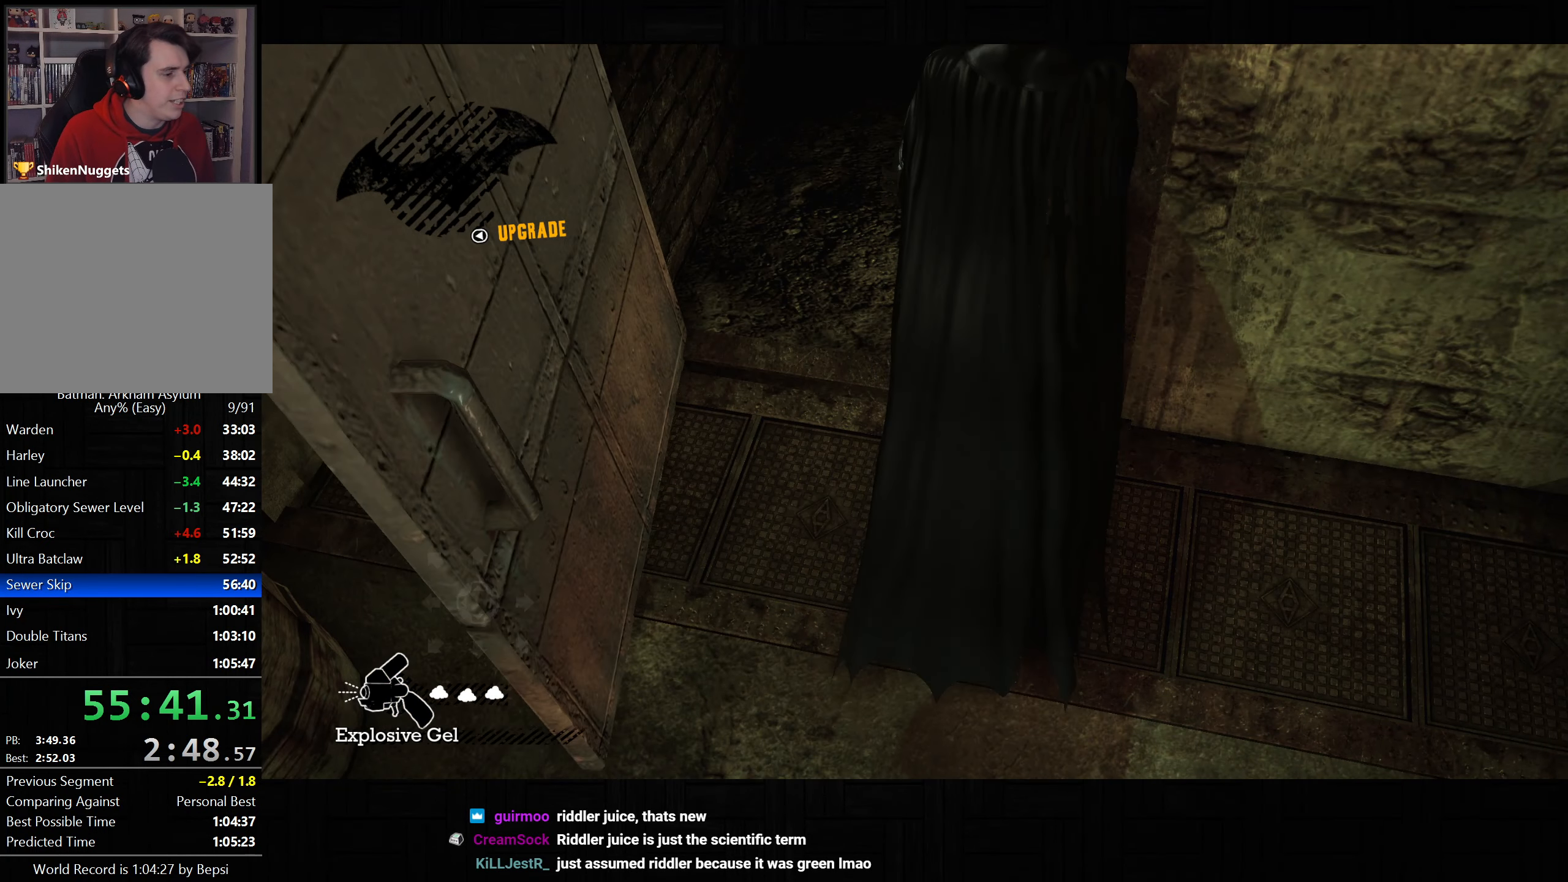
{"dt_ms": 500, "buttons": [], "left_stick": "center", "right_stick": "center", "button_events": []}
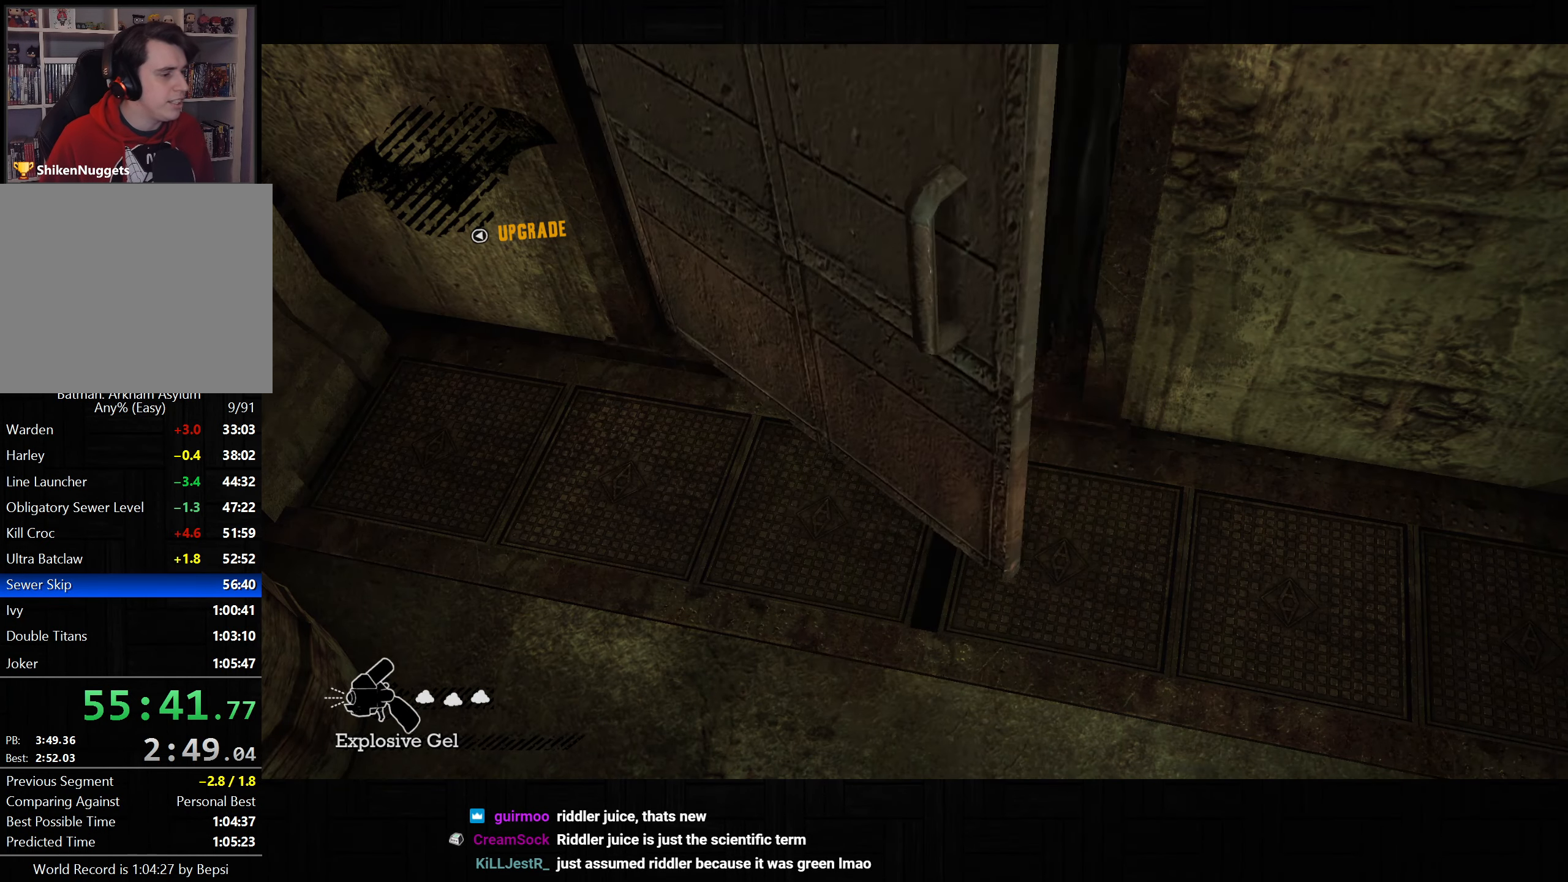
{"dt_ms": 500, "buttons": ["CROSS"], "left_stick": "up", "right_stick": "center", "button_events": [[483, "CROSS", "down"]]}
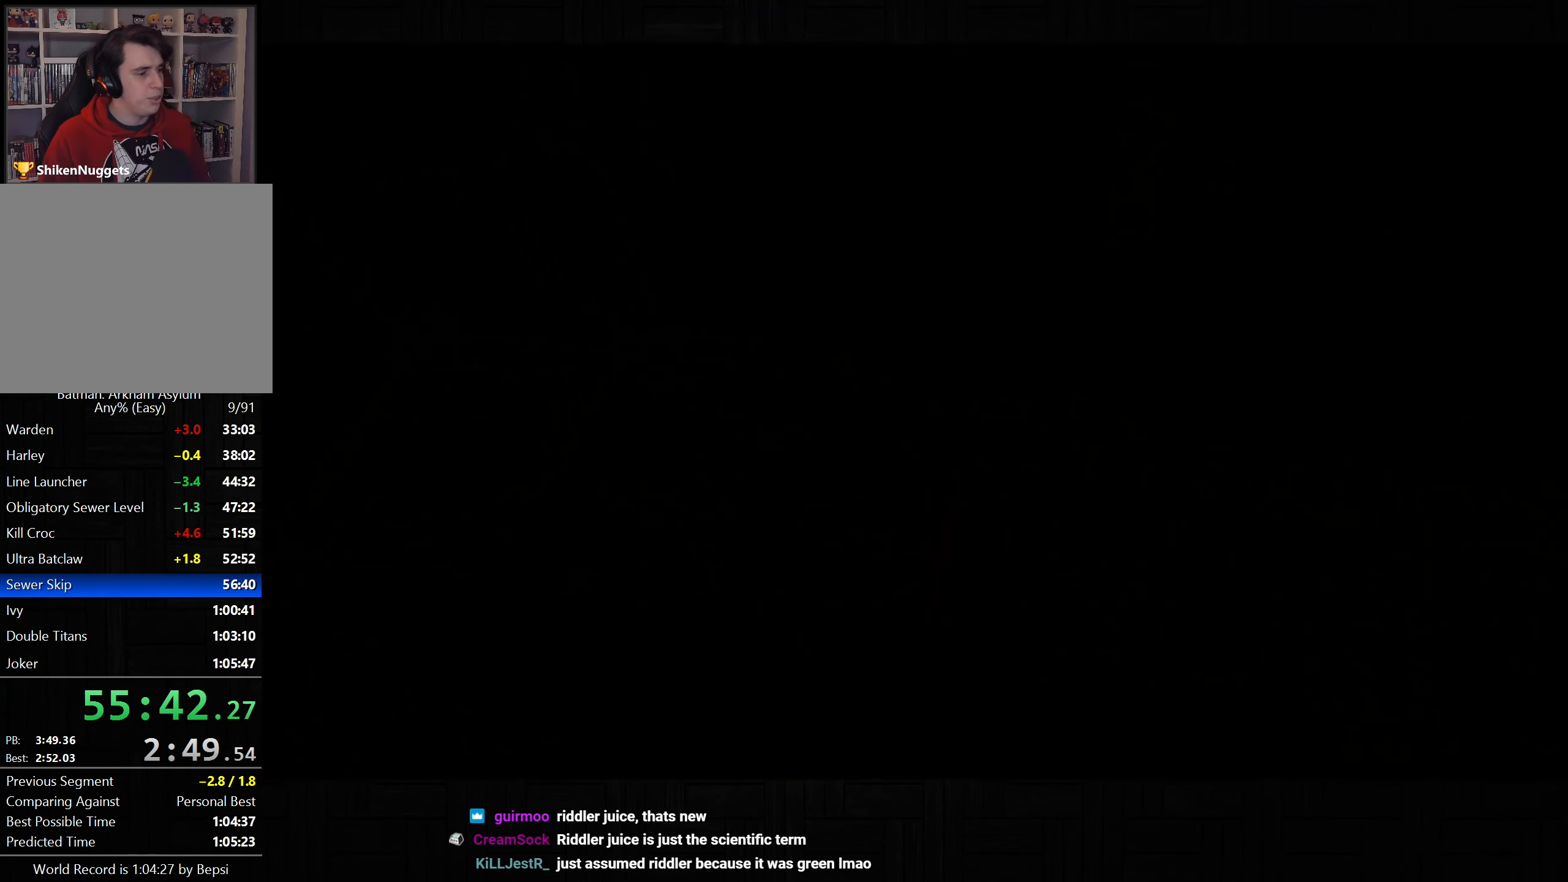
{"dt_ms": 500, "buttons": ["CROSS"], "left_stick": "up", "right_stick": "center", "button_events": []}
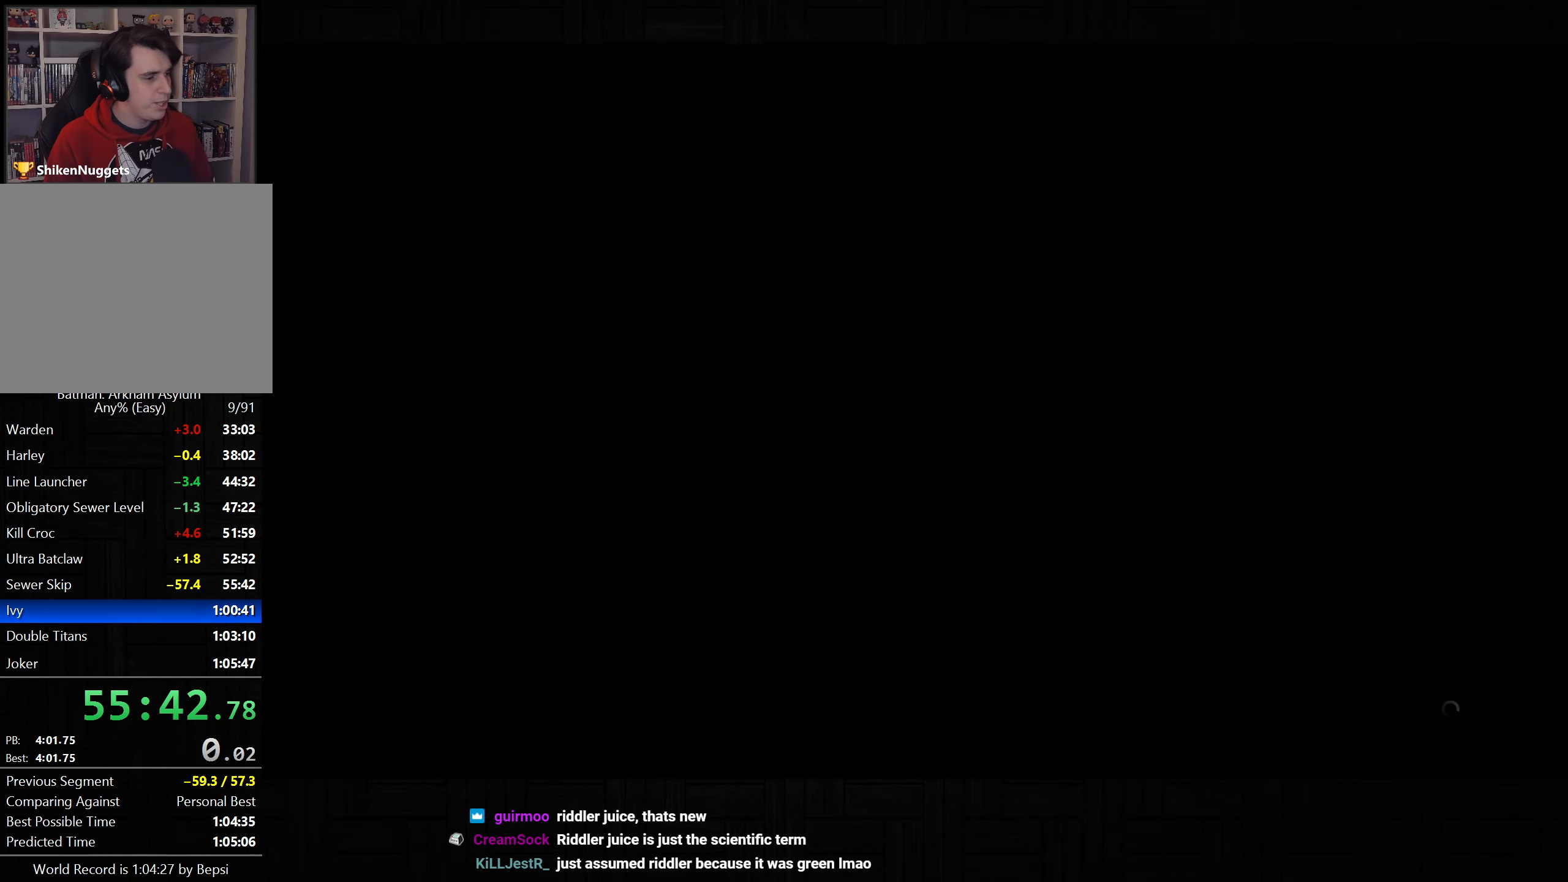
{"dt_ms": 500, "buttons": ["CROSS"], "left_stick": "up", "right_stick": "center", "button_events": []}
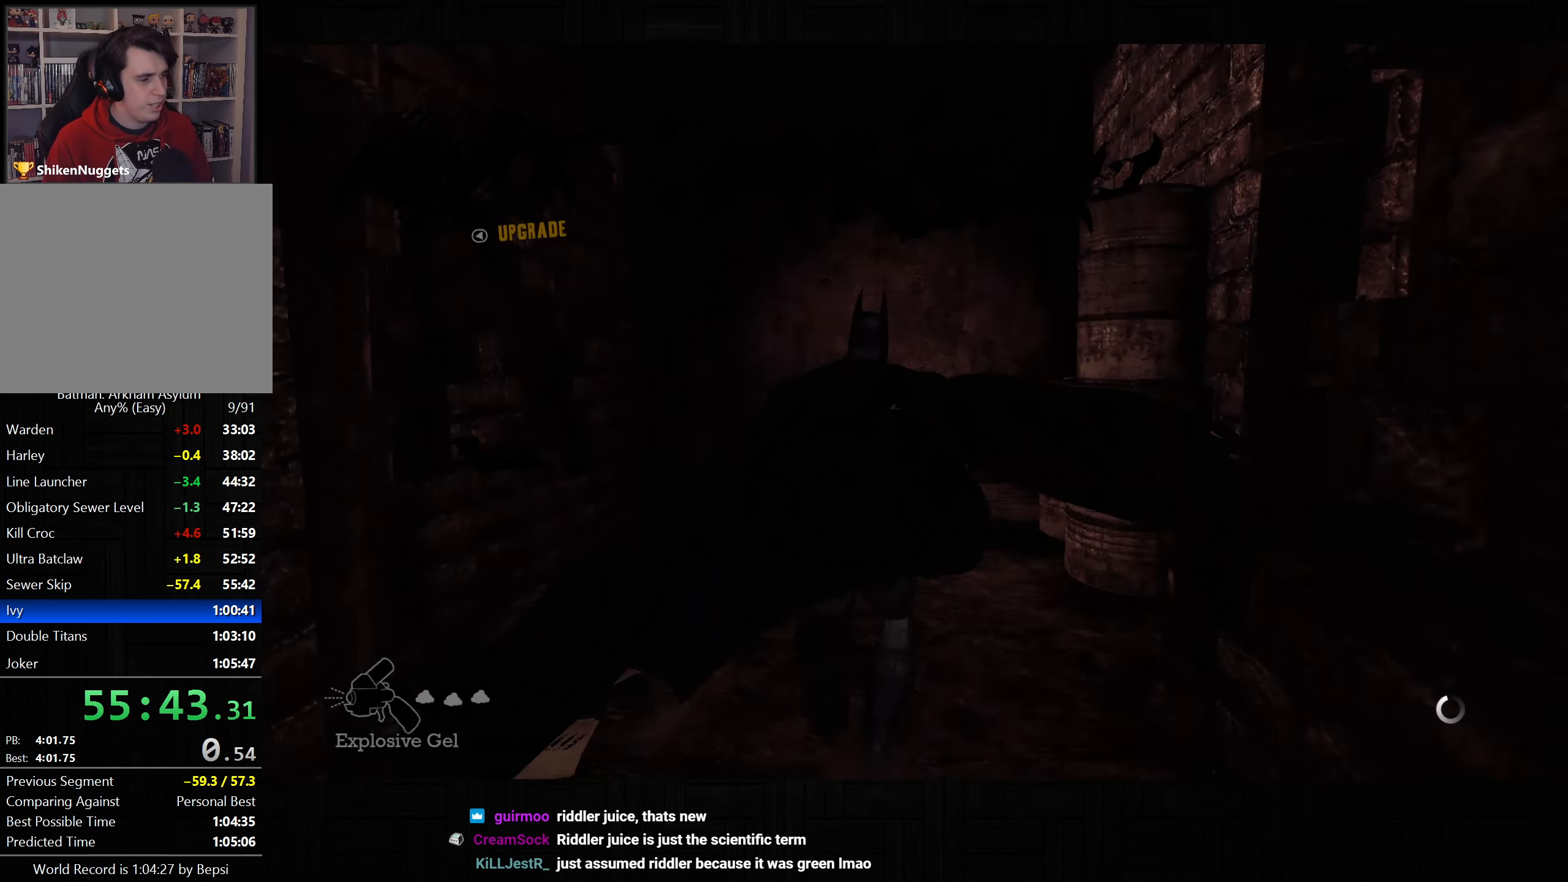
{"dt_ms": 500, "buttons": ["CROSS"], "left_stick": "up", "right_stick": "center", "button_events": []}
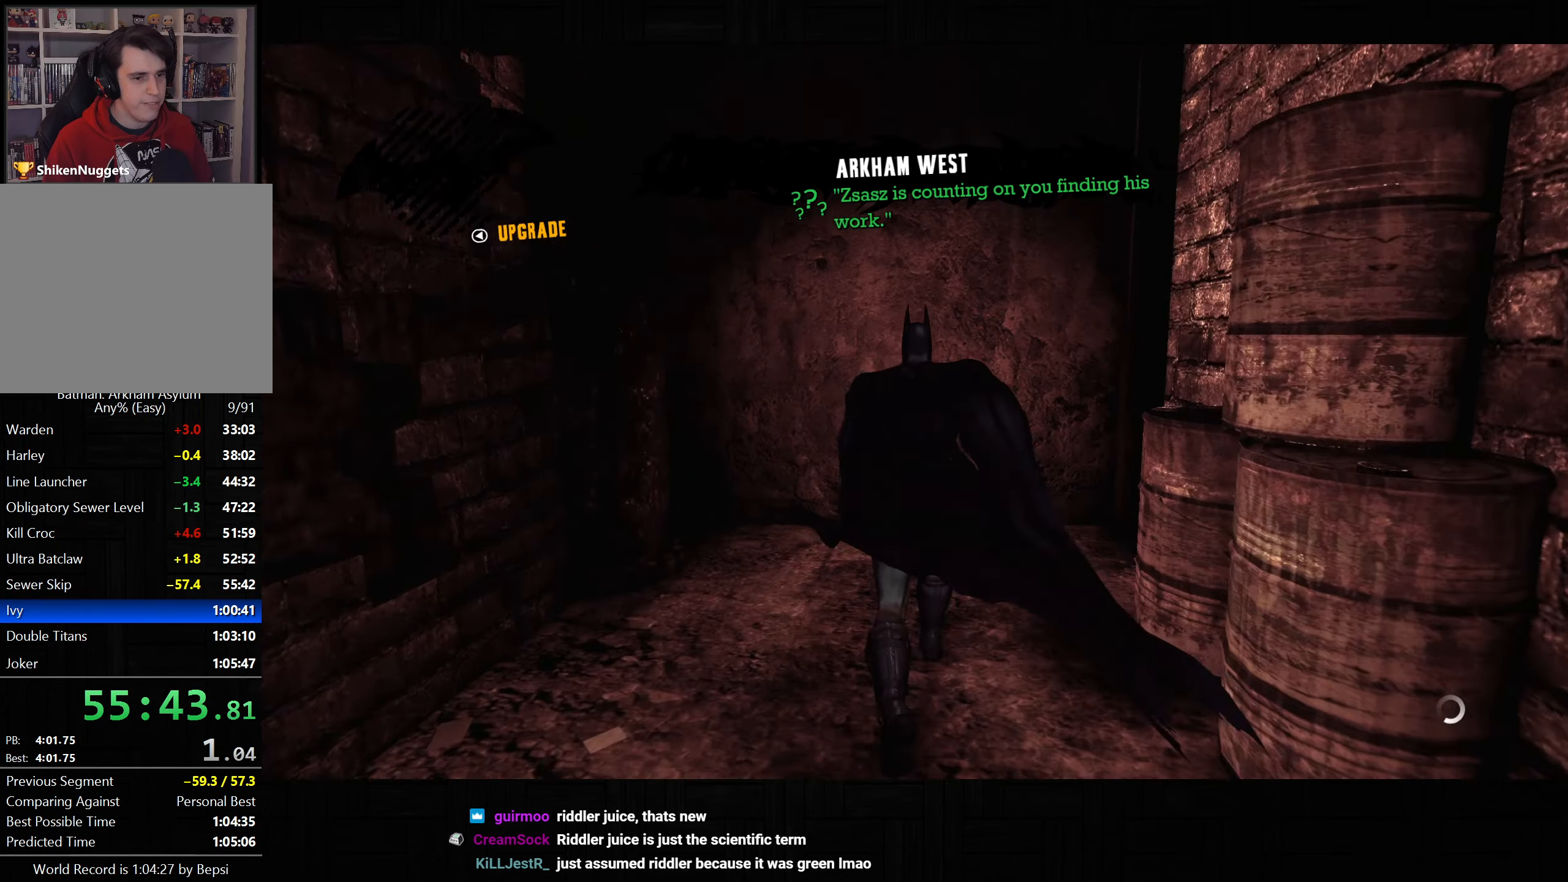
{"dt_ms": 500, "buttons": ["L2"], "left_stick": "up-right", "right_stick": "center", "button_events": [[250, "L2", "down"], [283, "CROSS", "up"], [400, "R2", "down"], [483, "R2", "up"]]}
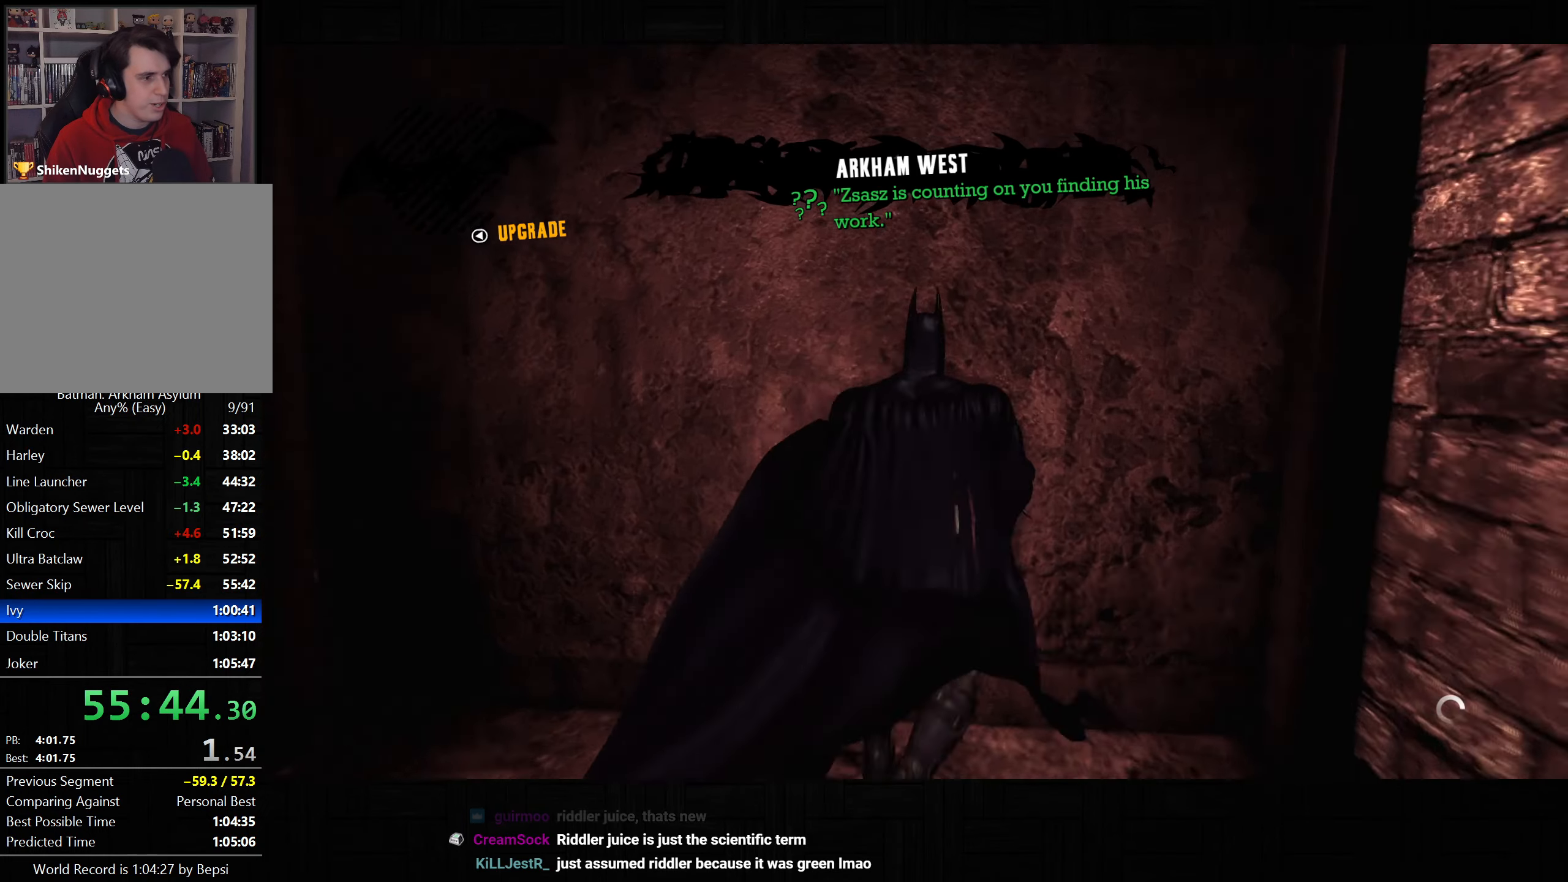
{"dt_ms": 500, "buttons": [], "left_stick": "center", "right_stick": "center", "button_events": [[133, "L2", "up"]]}
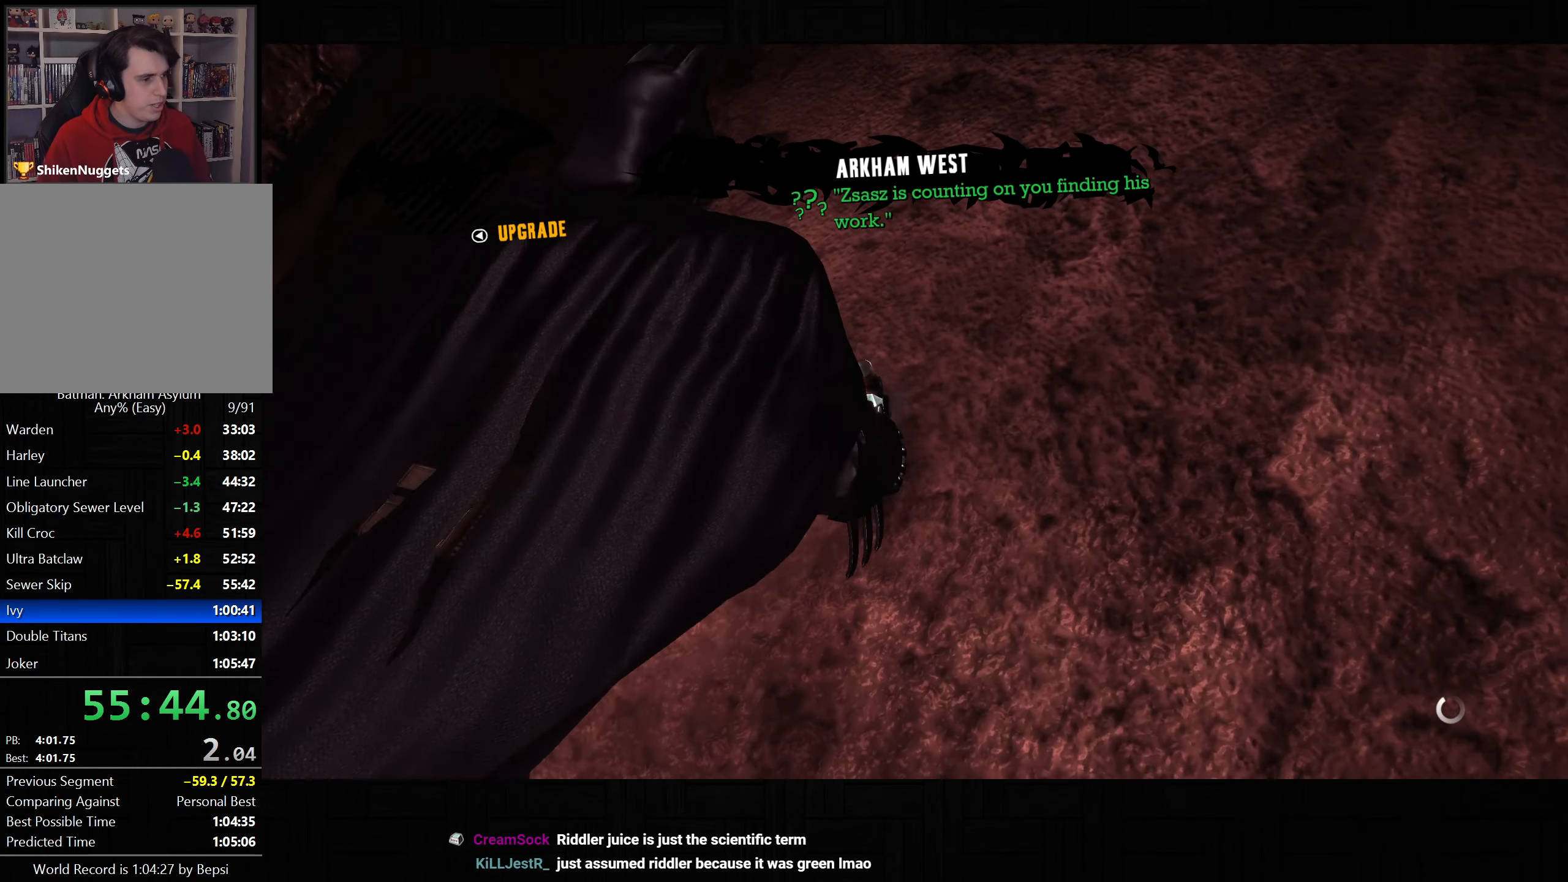
{"dt_ms": 500, "buttons": [], "left_stick": "center", "right_stick": "center", "button_events": []}
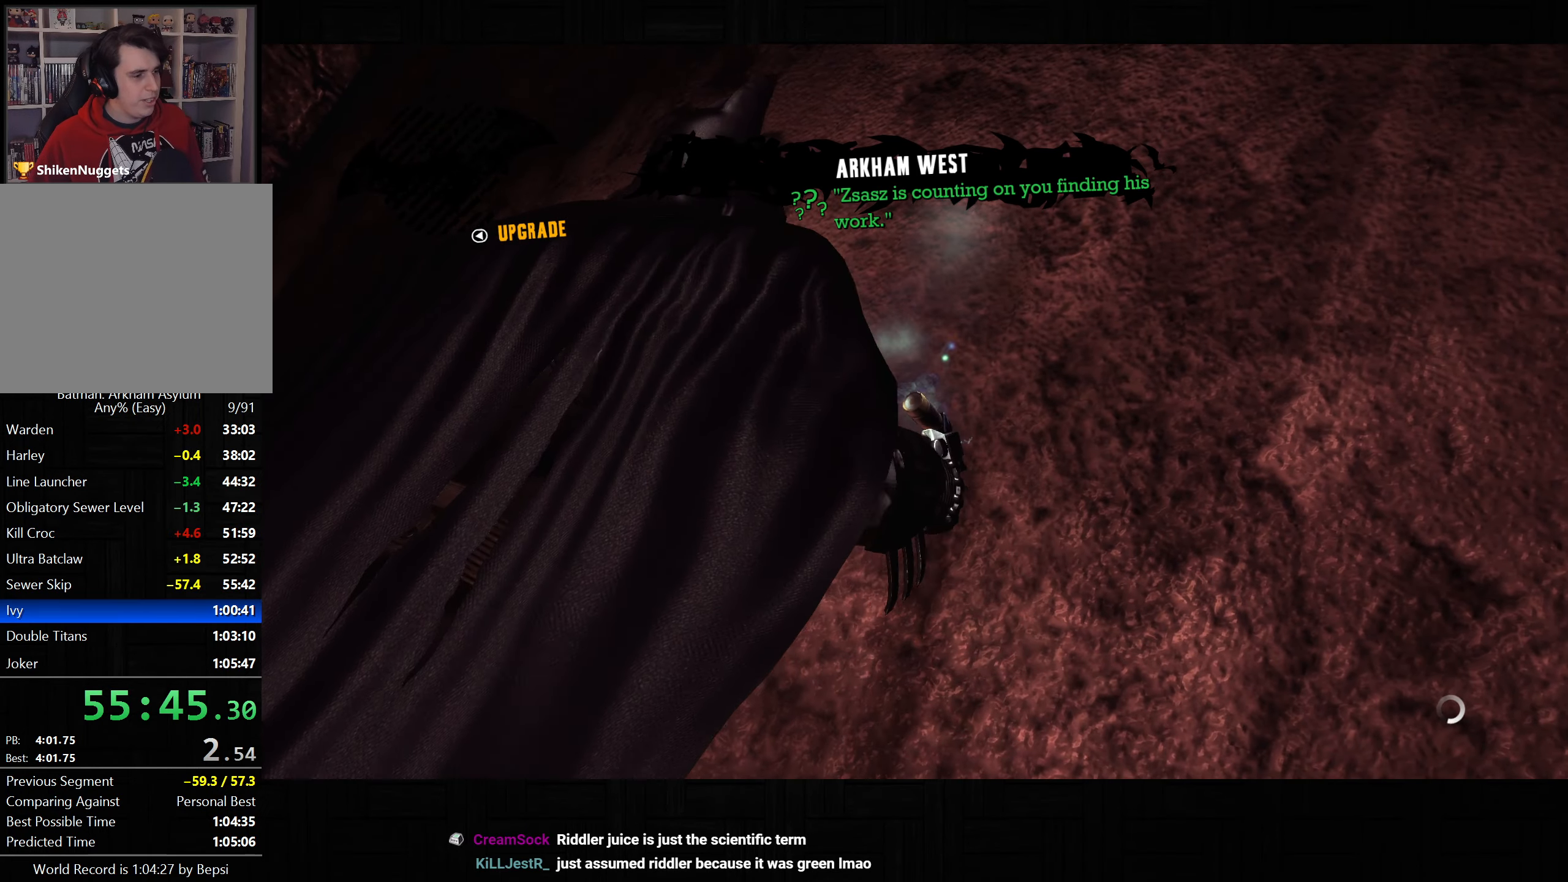
{"dt_ms": 500, "buttons": [], "left_stick": "center", "right_stick": "center", "button_events": []}
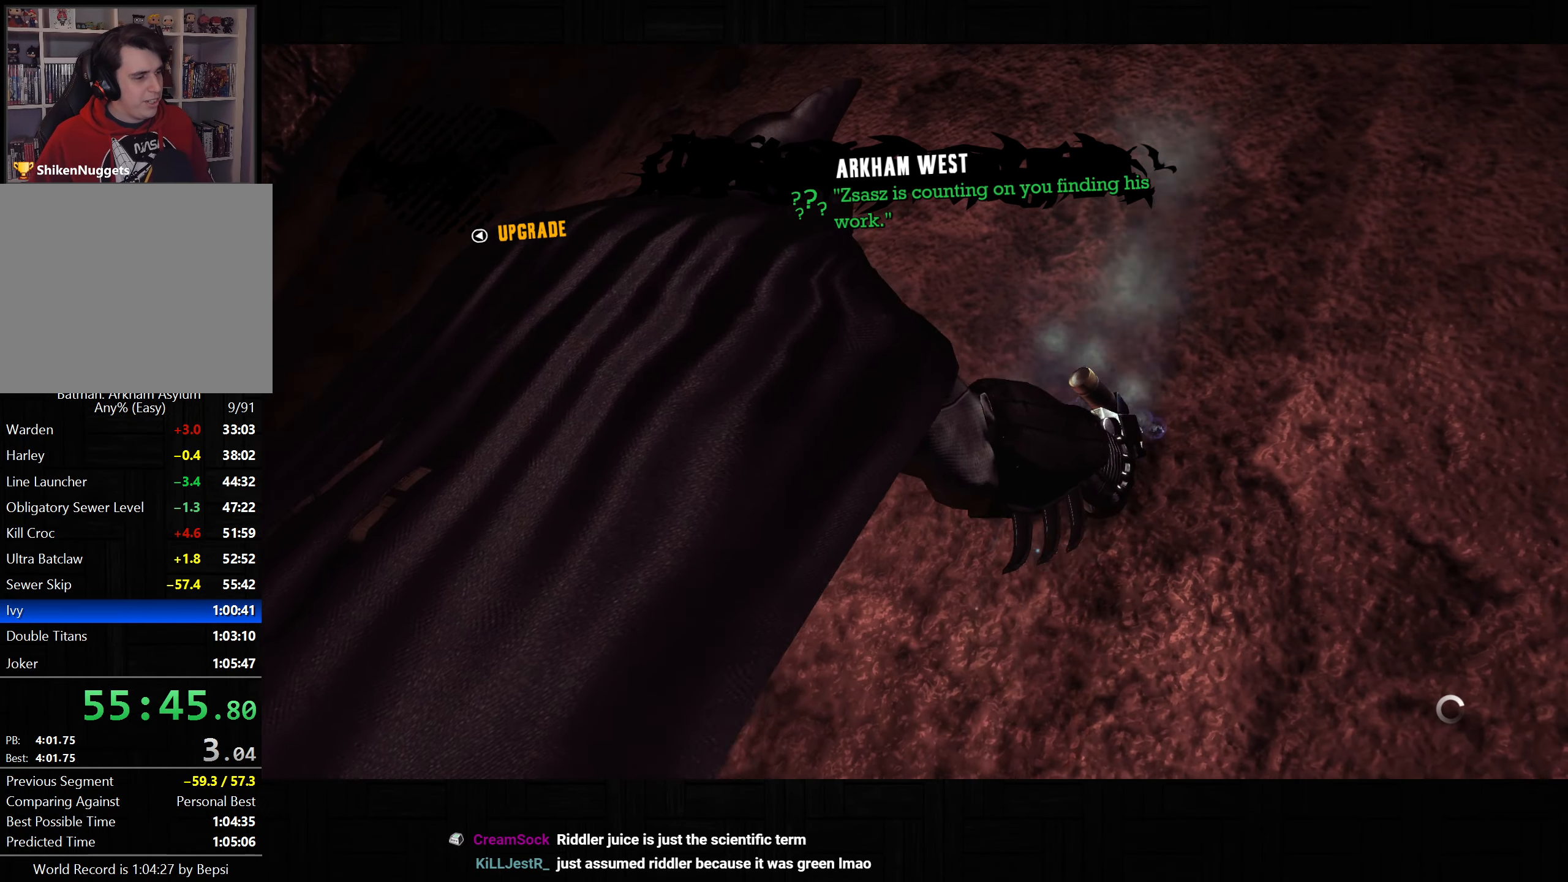
{"dt_ms": 500, "buttons": ["L2"], "left_stick": "up-right", "right_stick": "down-right", "button_events": [[400, "L2", "down"]]}
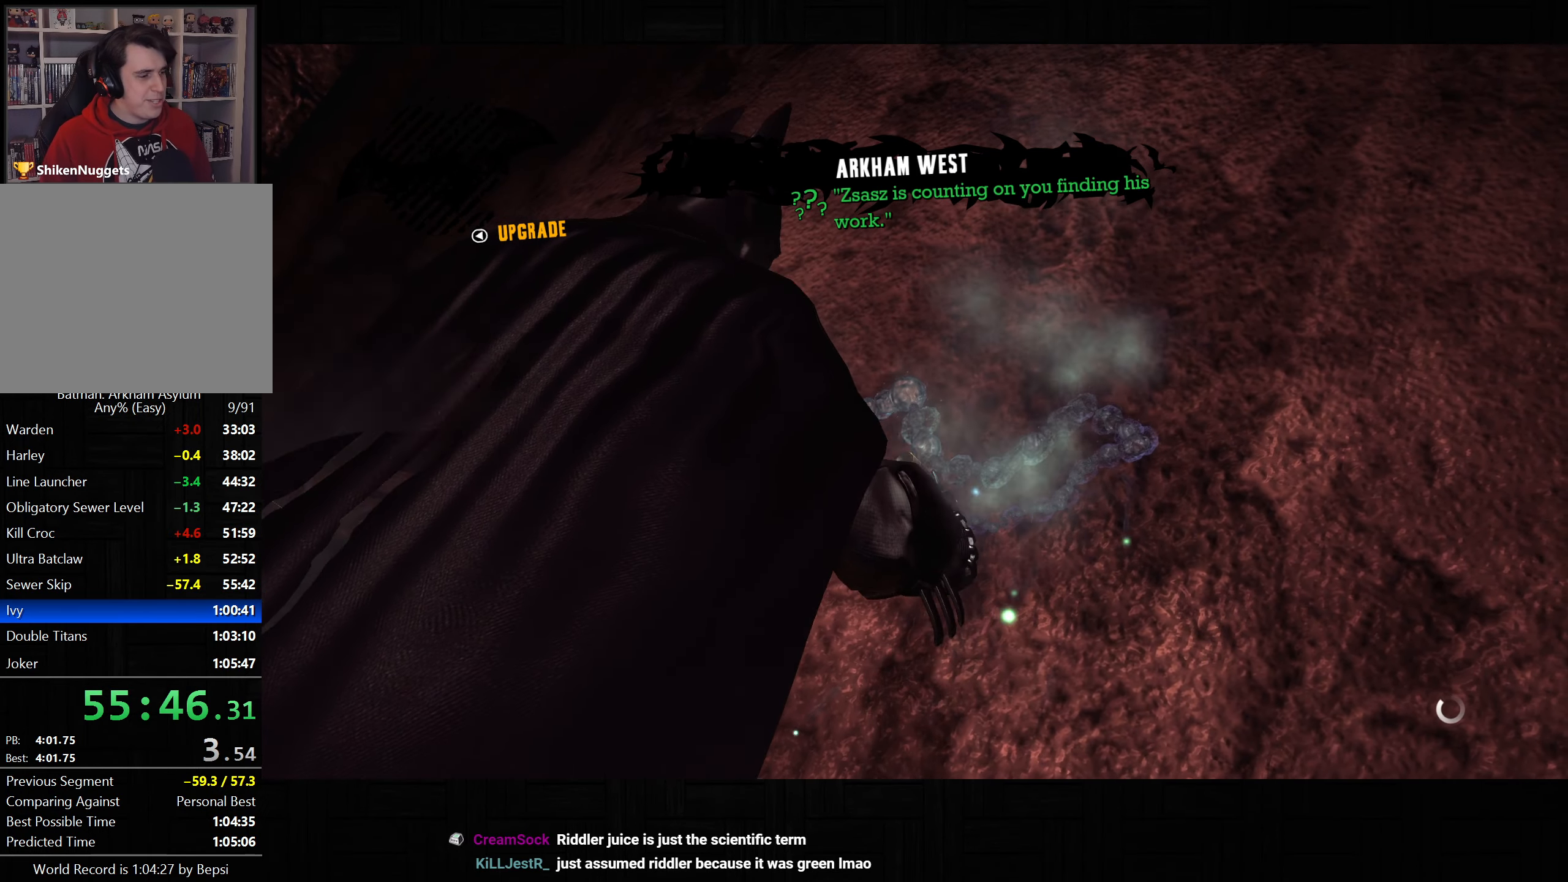
{"dt_ms": 500, "buttons": ["L2"], "left_stick": "up-right", "right_stick": "down-right", "button_events": []}
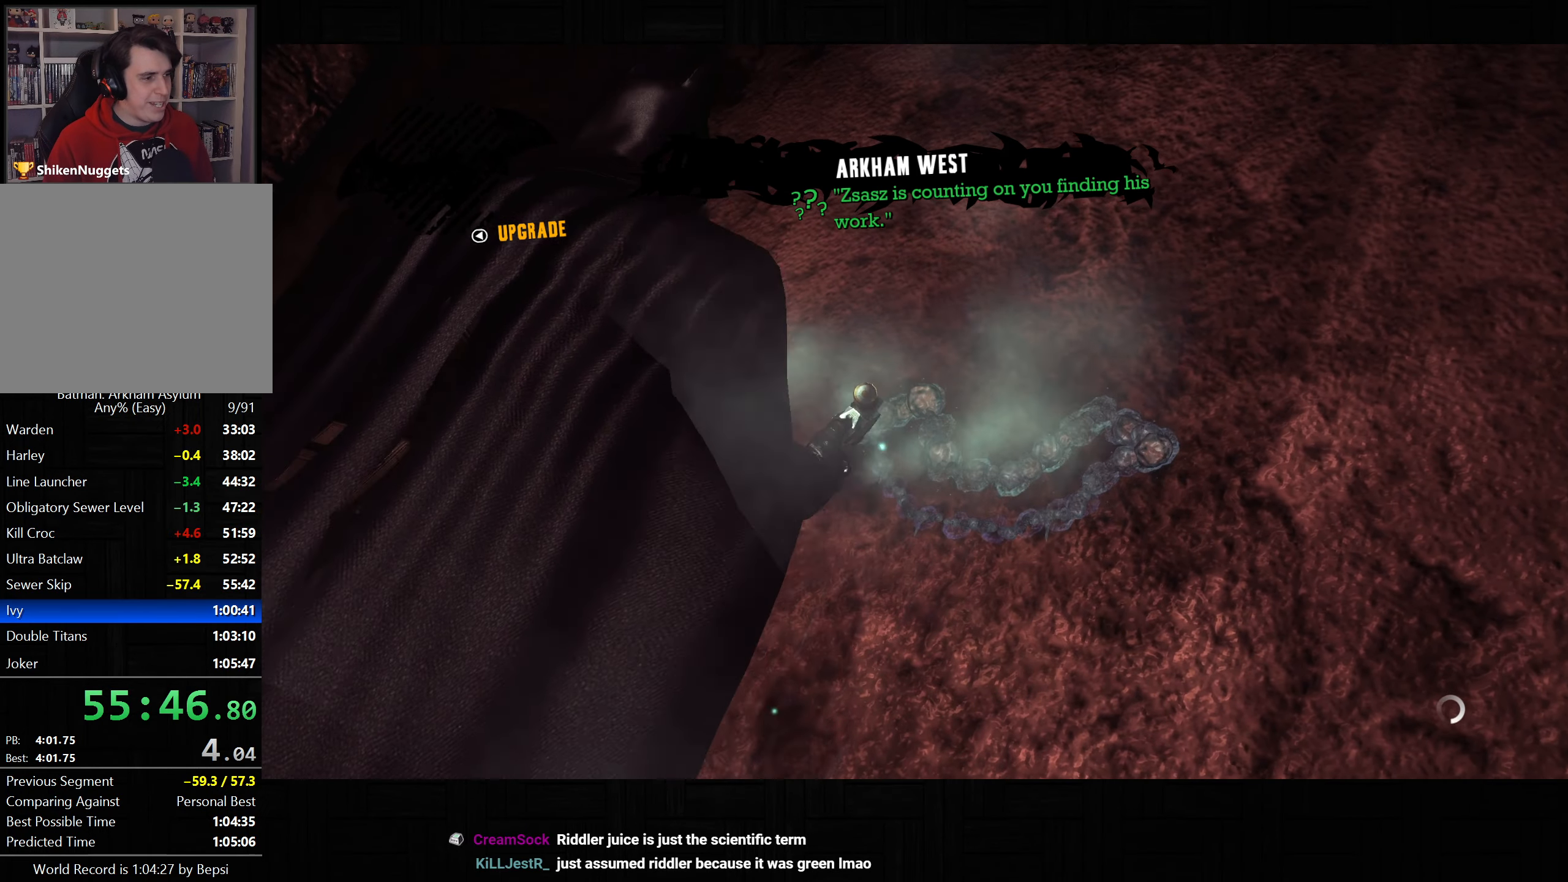
{"dt_ms": 500, "buttons": ["L2"], "left_stick": "up-right", "right_stick": "down-right", "button_events": []}
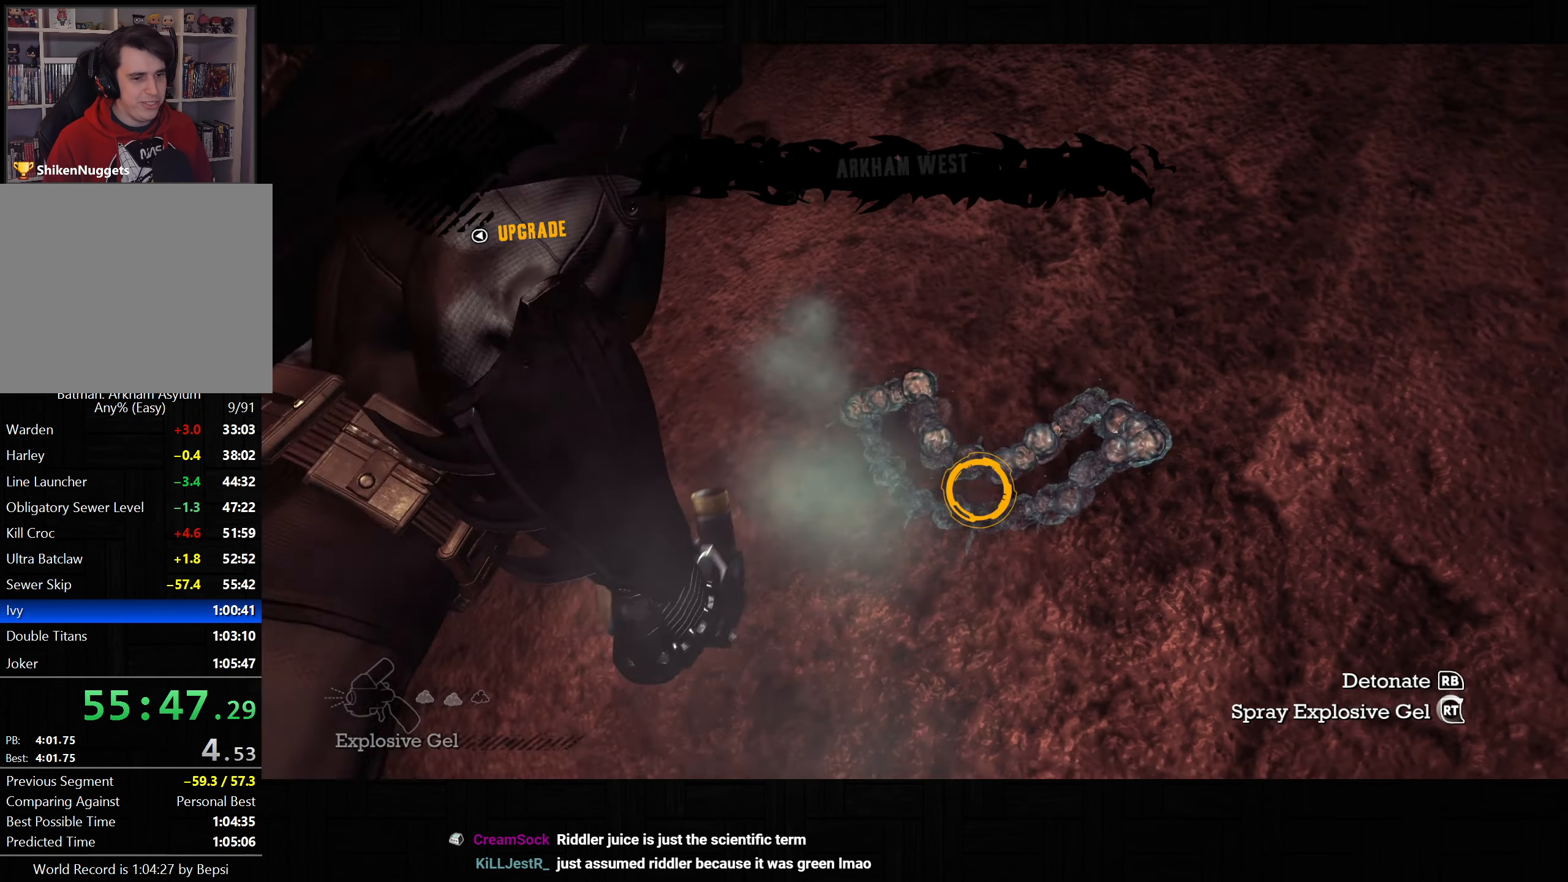
{"dt_ms": 500, "buttons": ["CROSS", "L2"], "left_stick": "up", "right_stick": "center", "button_events": [[133, "R1", "down"], [250, "R1", "up"], [467, "CROSS", "down"]]}
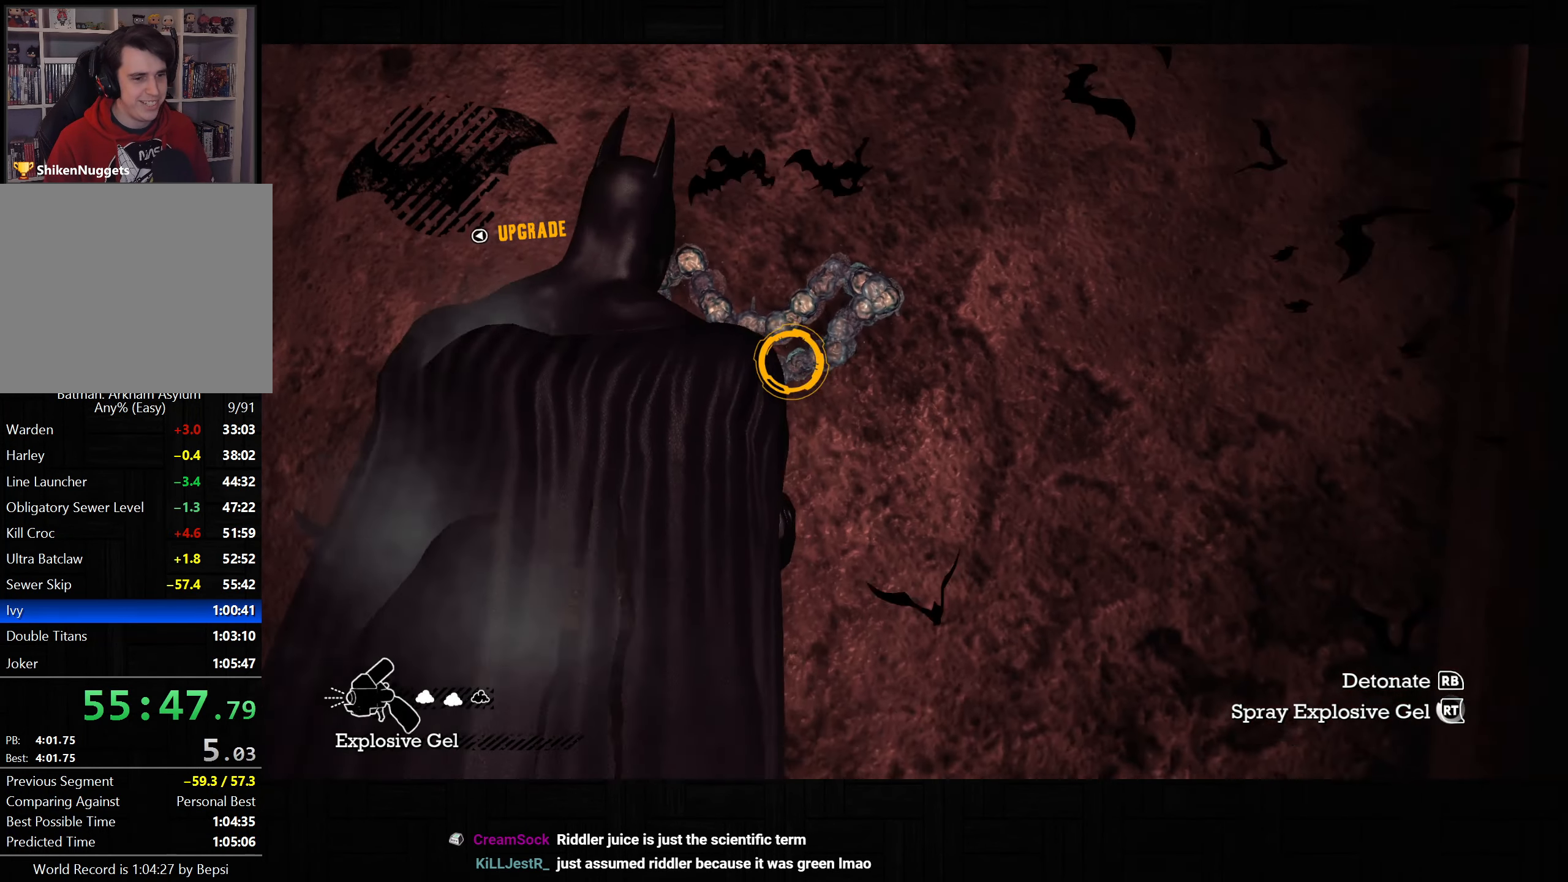
{"dt_ms": 500, "buttons": [], "left_stick": "center", "right_stick": "center", "button_events": [[67, "CROSS", "up"], [117, "CROSS", "down"], [217, "CROSS", "up"], [267, "CROSS", "down"], [383, "CROSS", "up"], [417, "L2", "up"]]}
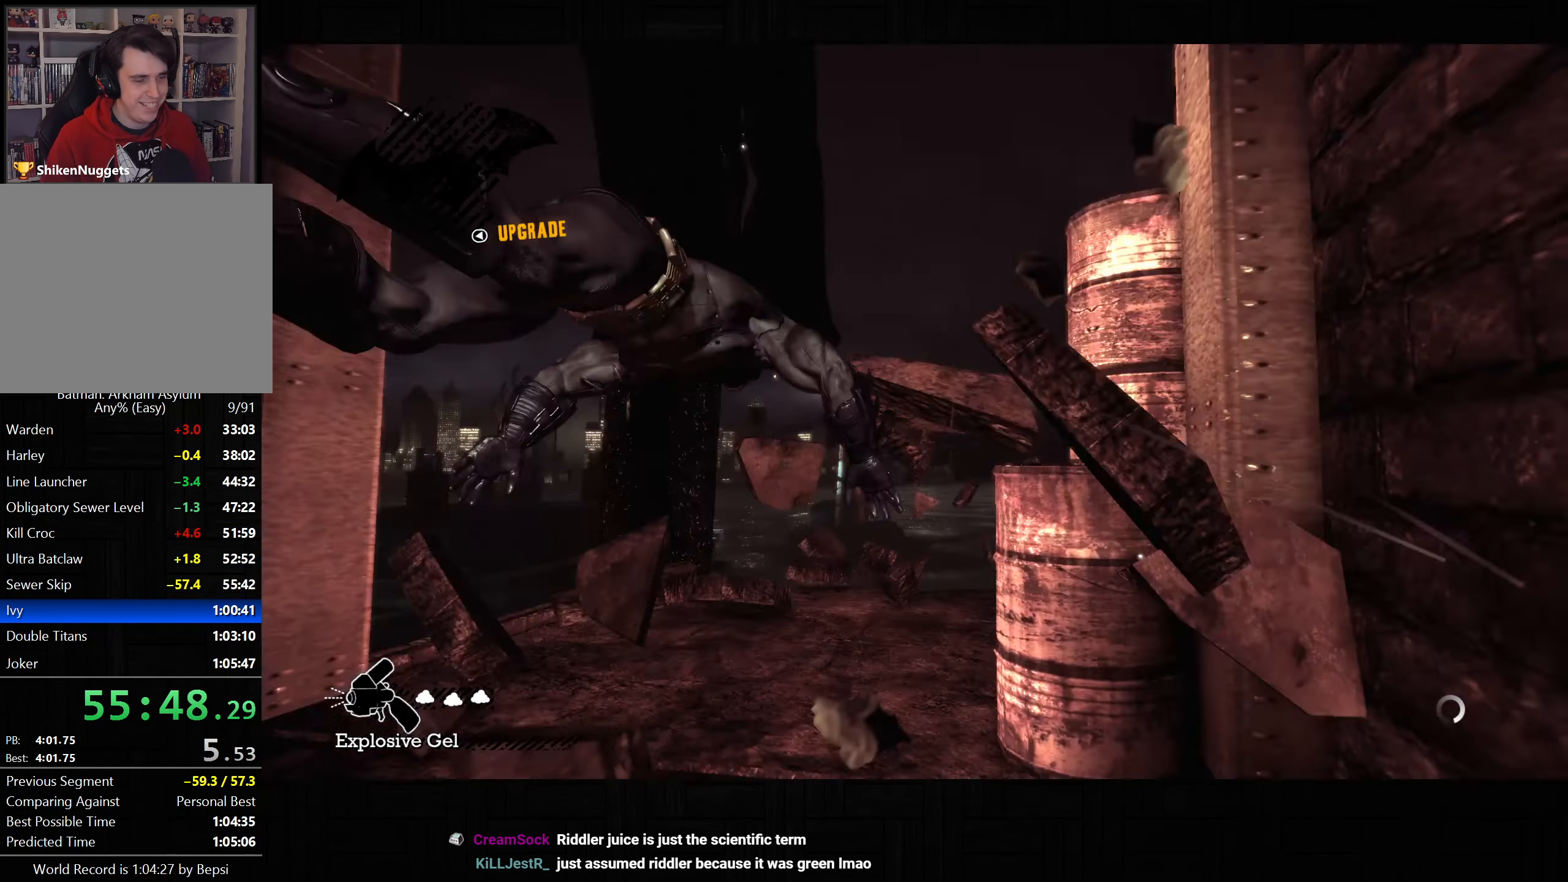
{"dt_ms": 500, "buttons": [], "left_stick": "center", "right_stick": "center", "button_events": []}